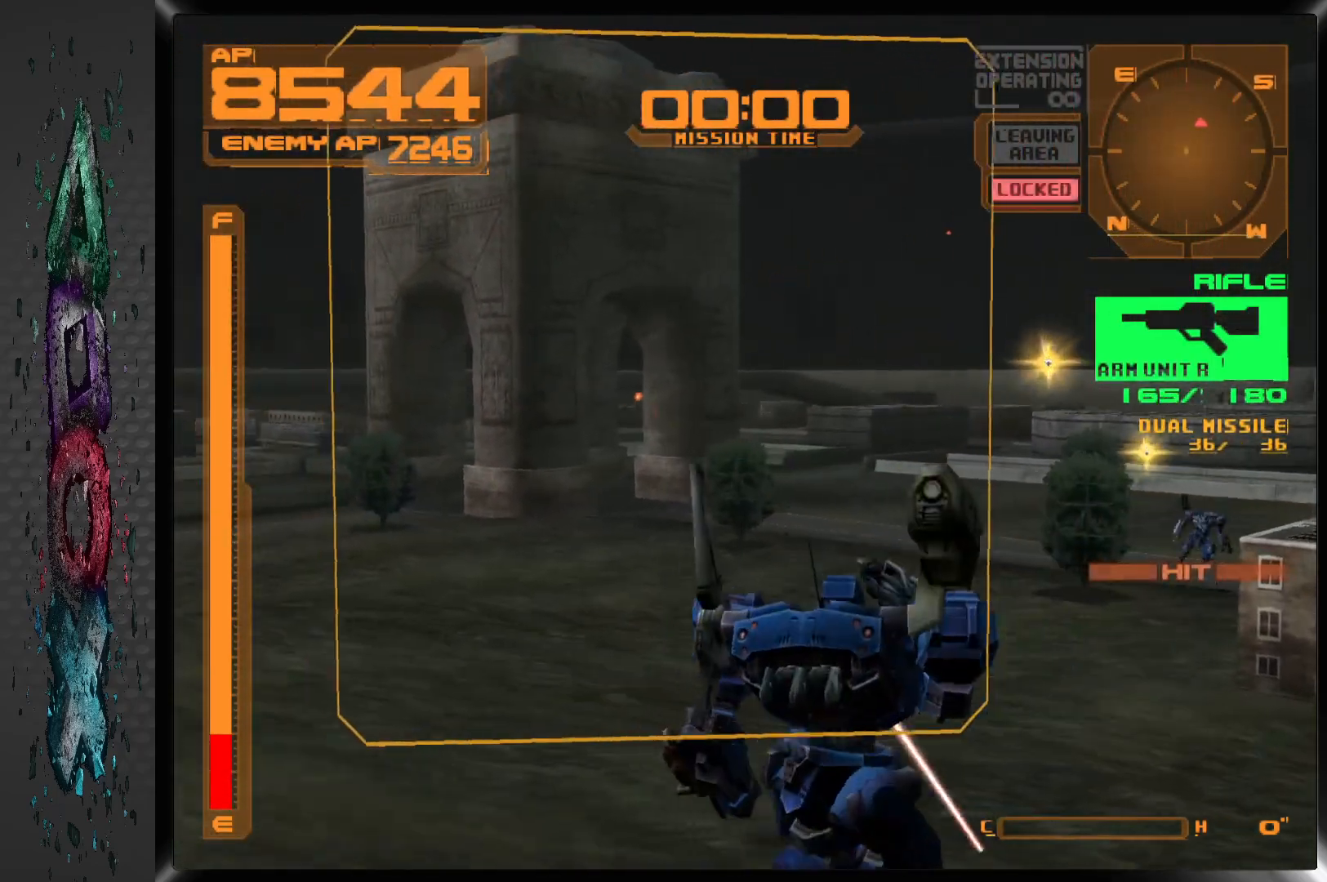
Gameplay with a controller (PlayStation layout); each line is a JSON object with the inputs held at the frame after it. "events" lists button and stick changes between this image and that frame as [ms after this image, input, new state], when the widget could be followed in between.
{"buttons": ["L1", "DPAD_DOWN", "DPAD_RIGHT"], "left_stick": "center", "right_stick": "center", "events": [[317, "DPAD_DOWN", "down"]]}
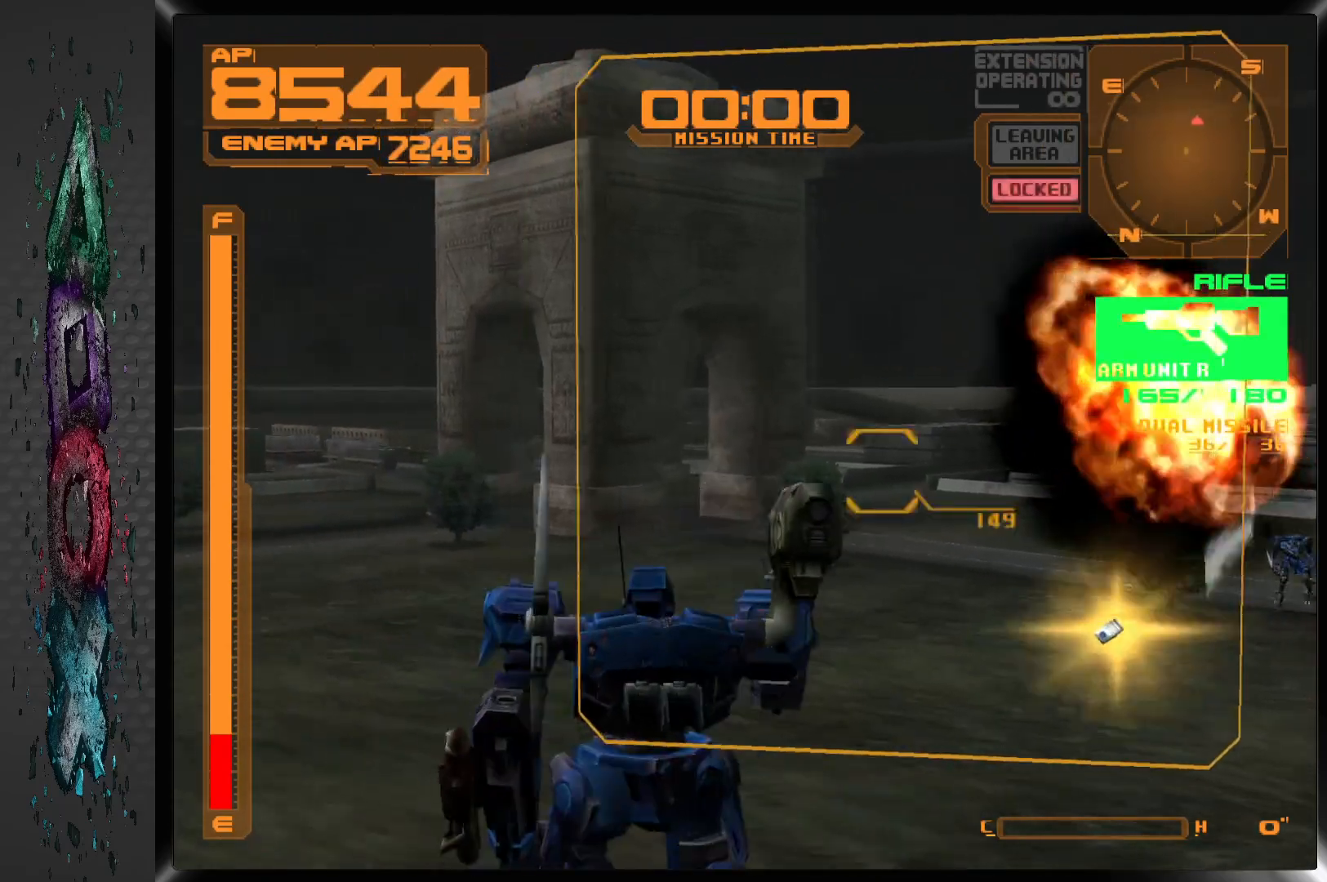
{"buttons": ["SQUARE", "L1"], "left_stick": "center", "right_stick": "center", "events": [[17, "DPAD_DOWN", "up"], [433, "DPAD_RIGHT", "up"], [433, "SQUARE", "down"]]}
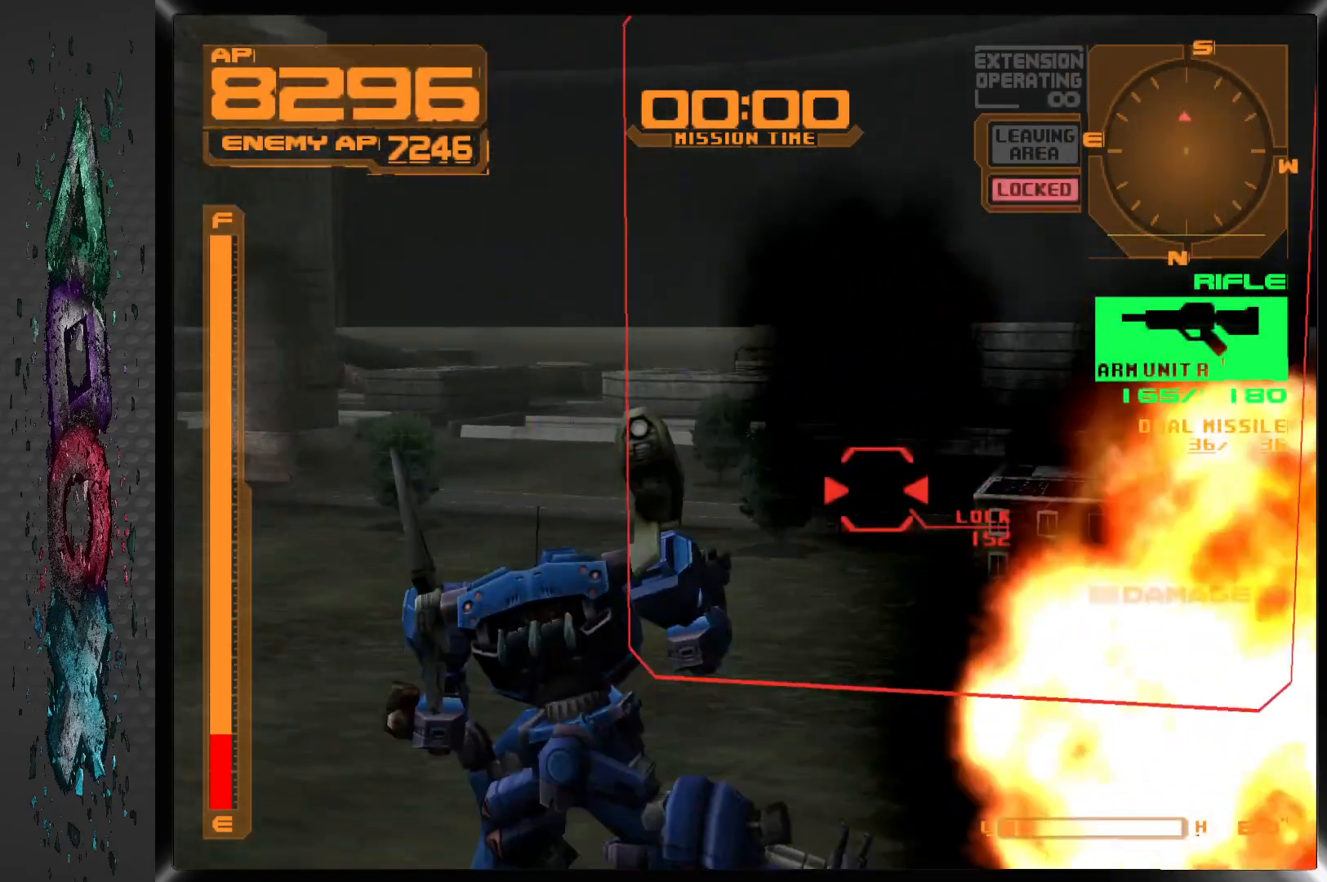
{"buttons": ["SQUARE", "L1", "DPAD_LEFT"], "left_stick": "center", "right_stick": "center", "events": [[383, "DPAD_LEFT", "down"]]}
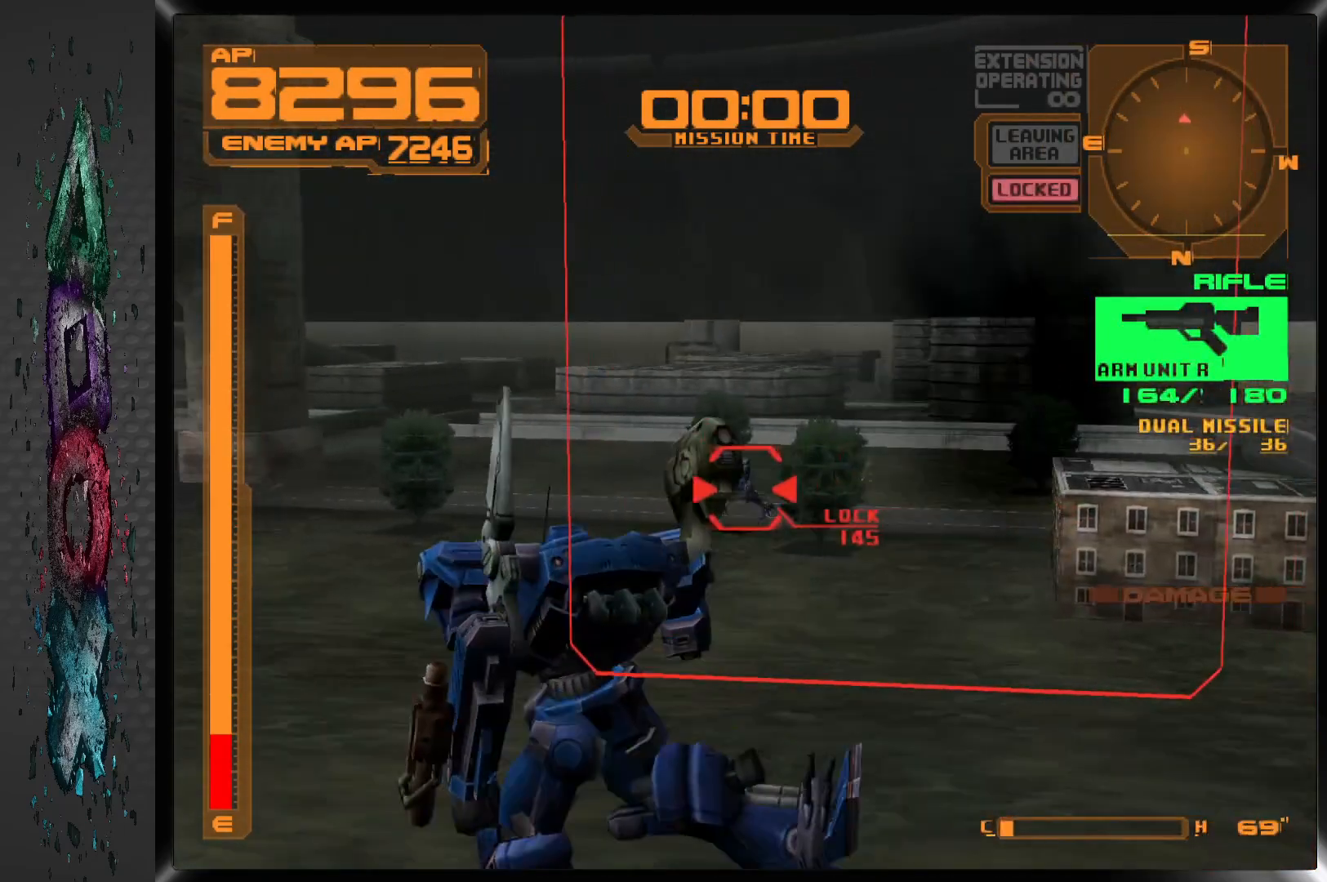
{"buttons": ["SQUARE", "R1", "DPAD_DOWN"], "left_stick": "center", "right_stick": "center", "events": [[133, "DPAD_LEFT", "up"], [183, "L1", "up"], [417, "DPAD_LEFT", "down"], [433, "DPAD_DOWN", "down"], [433, "R1", "down"], [467, "DPAD_LEFT", "up"]]}
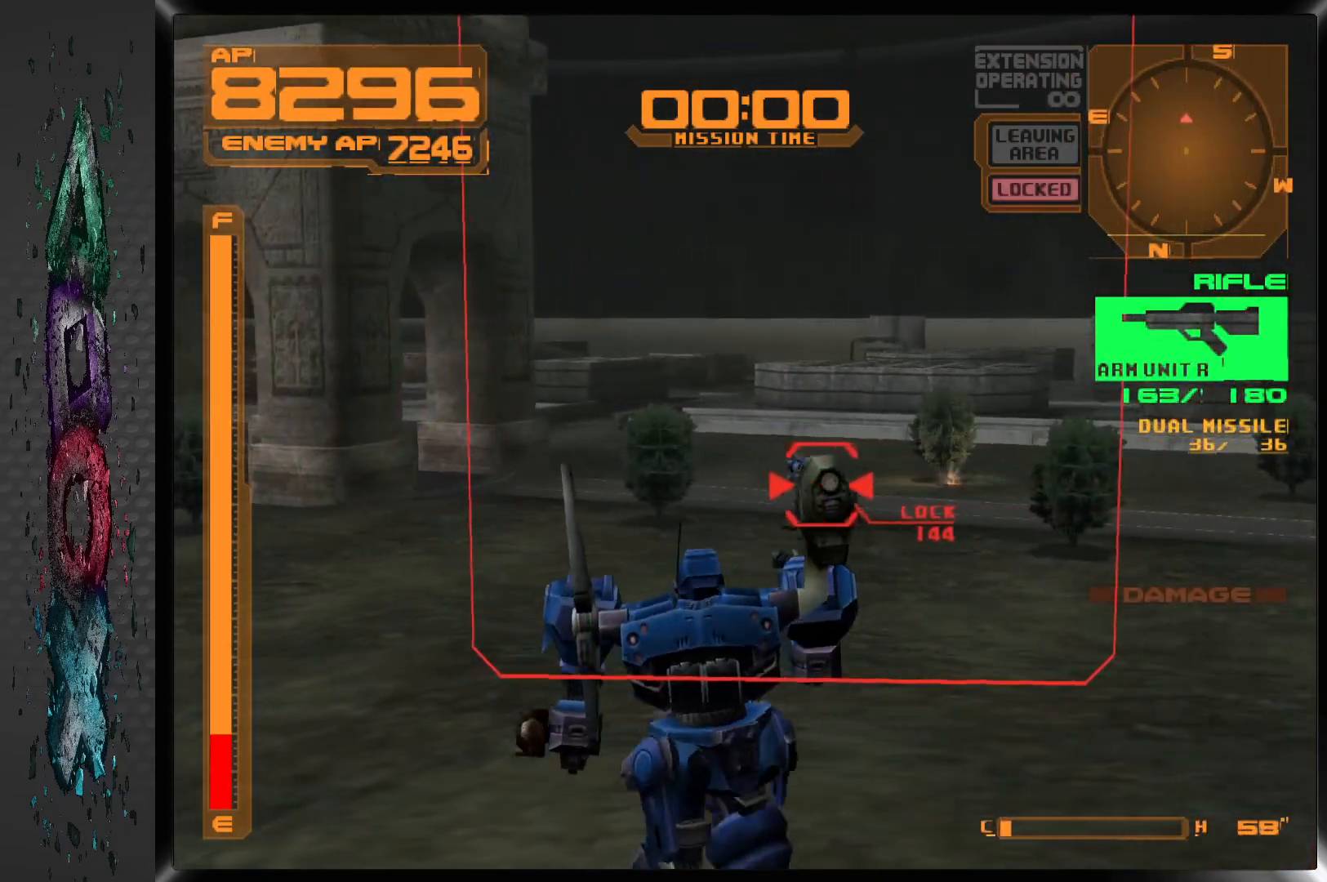
{"buttons": ["DPAD_DOWN"], "left_stick": "center", "right_stick": "center", "events": [[67, "R1", "up"], [200, "DPAD_LEFT", "down"], [200, "SQUARE", "up"], [417, "DPAD_LEFT", "up"]]}
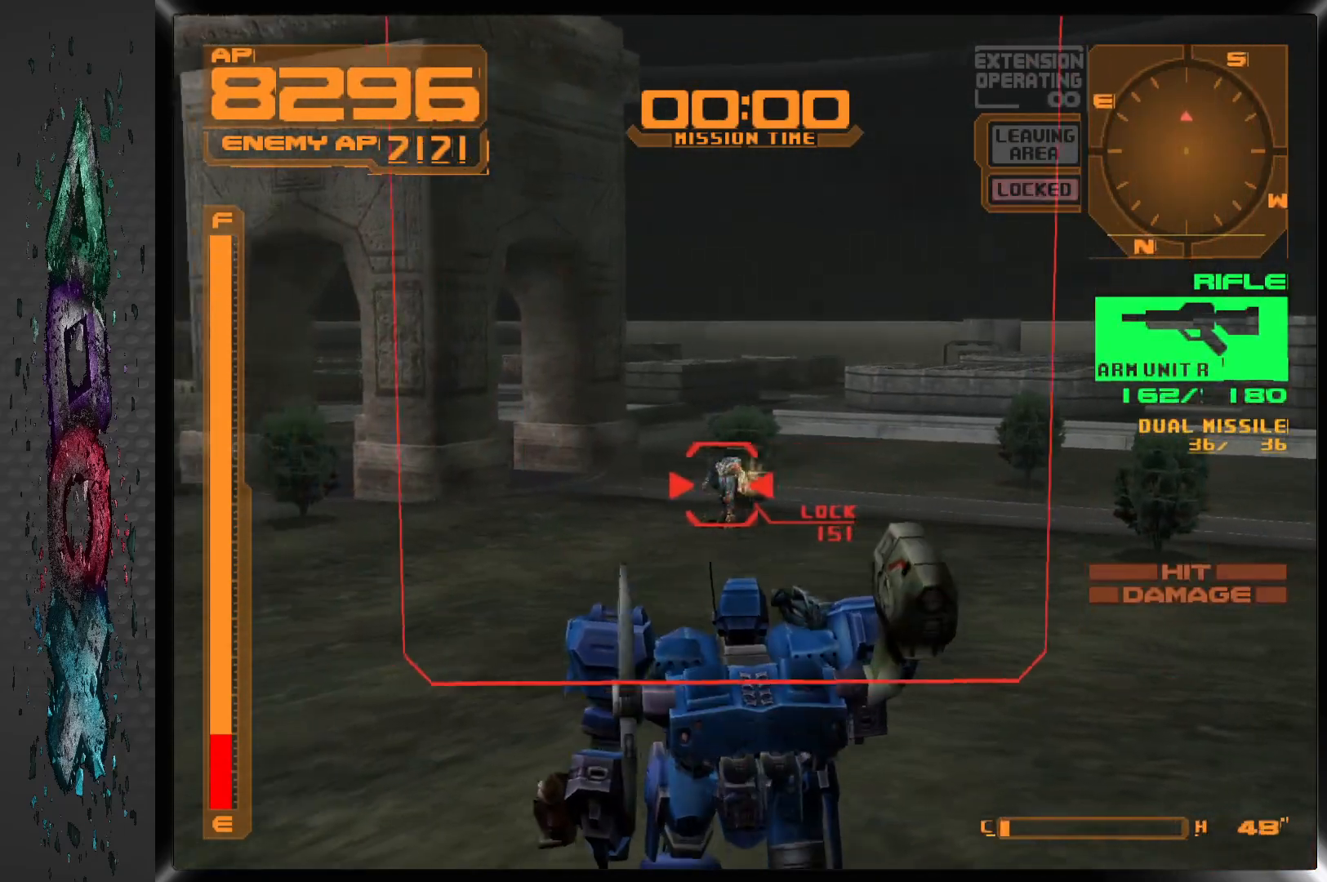
{"buttons": ["SQUARE", "DPAD_DOWN"], "left_stick": "center", "right_stick": "center", "events": [[250, "SQUARE", "down"]]}
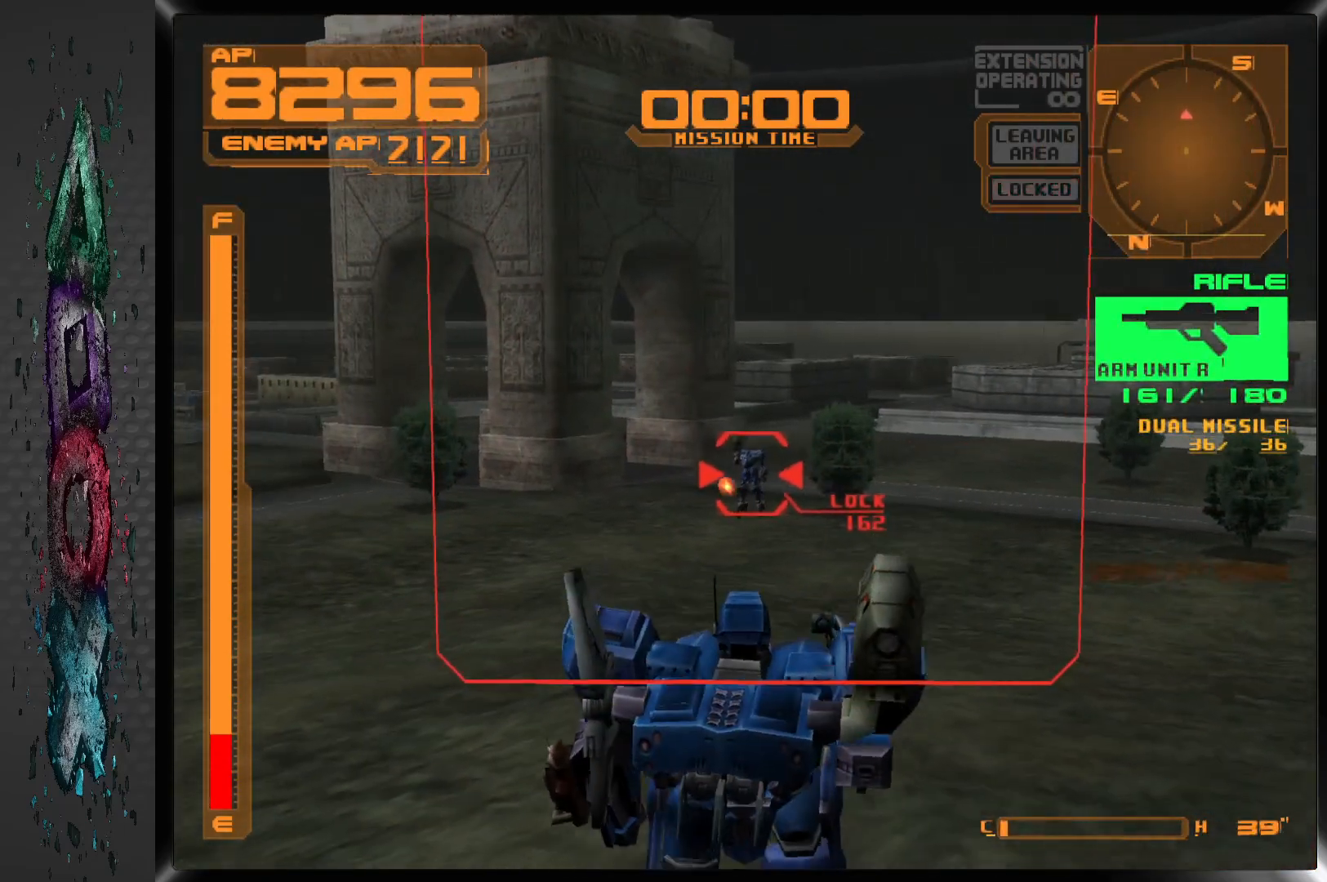
{"buttons": ["SQUARE", "R1", "DPAD_DOWN", "DPAD_LEFT"], "left_stick": "center", "right_stick": "center", "events": [[183, "R1", "down"], [450, "DPAD_LEFT", "down"]]}
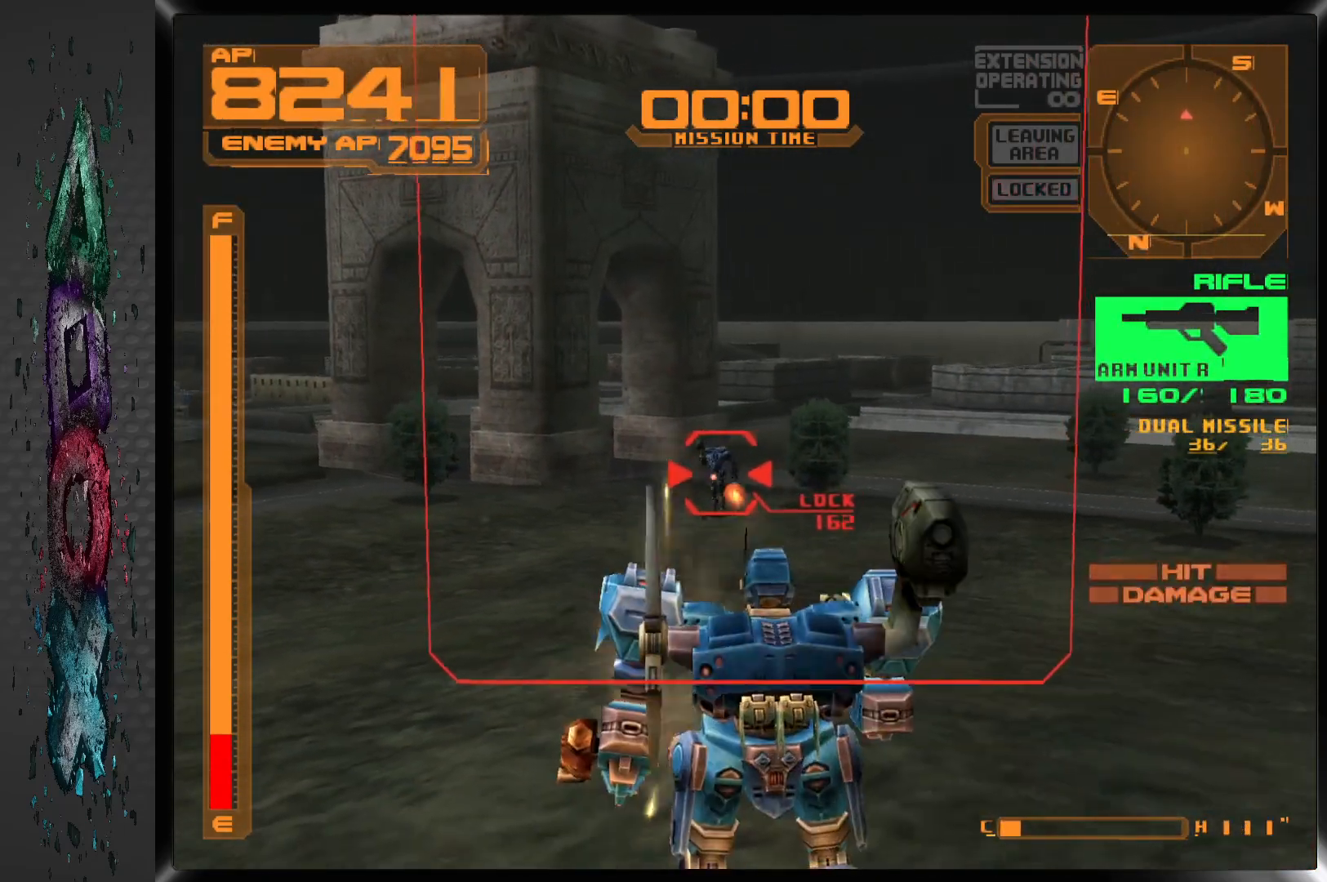
{"buttons": ["SQUARE", "R1"], "left_stick": "center", "right_stick": "center", "events": [[183, "DPAD_DOWN", "up"], [200, "DPAD_LEFT", "up"], [367, "DPAD_LEFT", "down"], [500, "DPAD_LEFT", "up"]]}
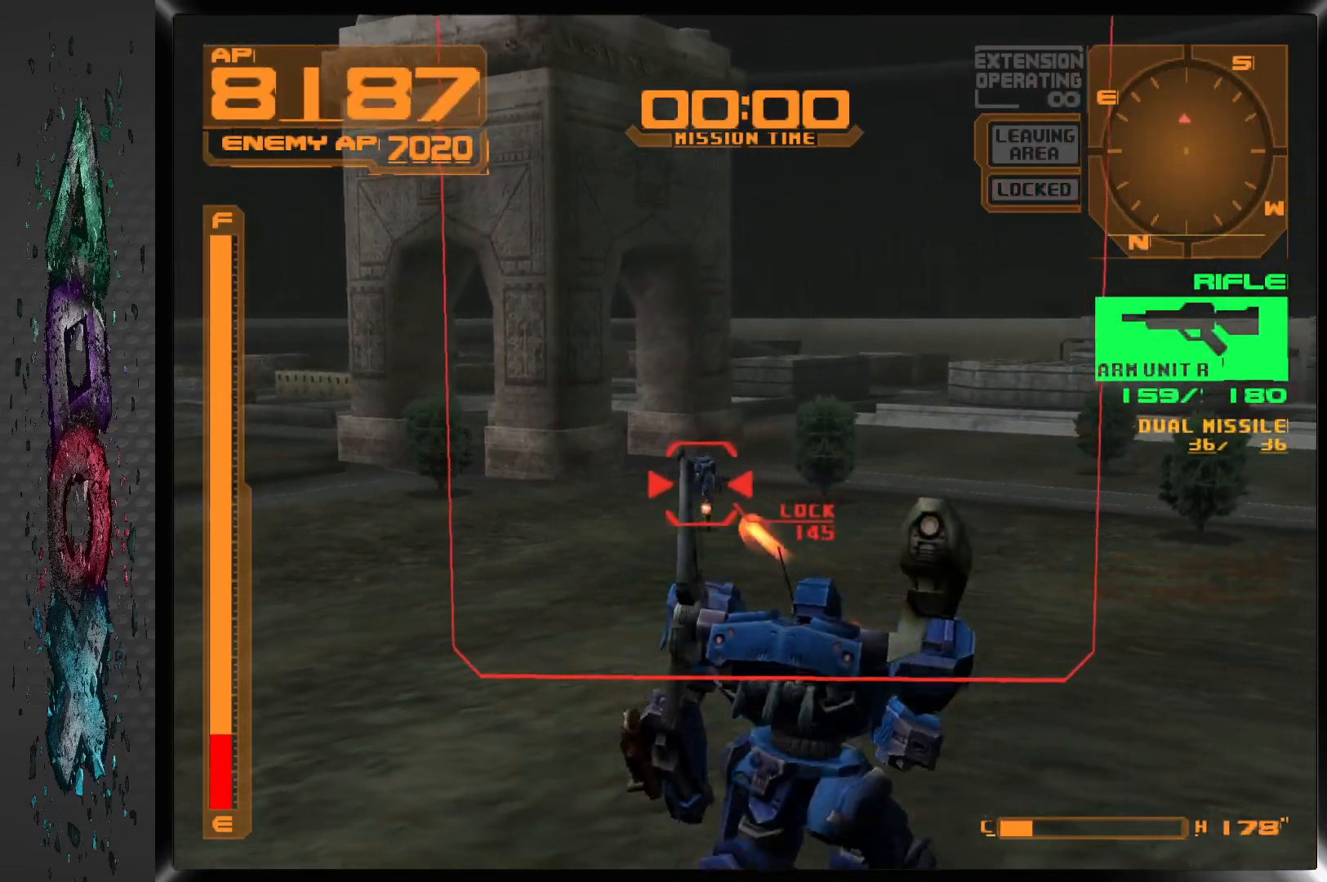
{"buttons": ["SQUARE", "R1", "DPAD_LEFT"], "left_stick": "center", "right_stick": "center", "events": [[100, "DPAD_LEFT", "down"], [233, "DPAD_LEFT", "up"], [317, "DPAD_LEFT", "down"]]}
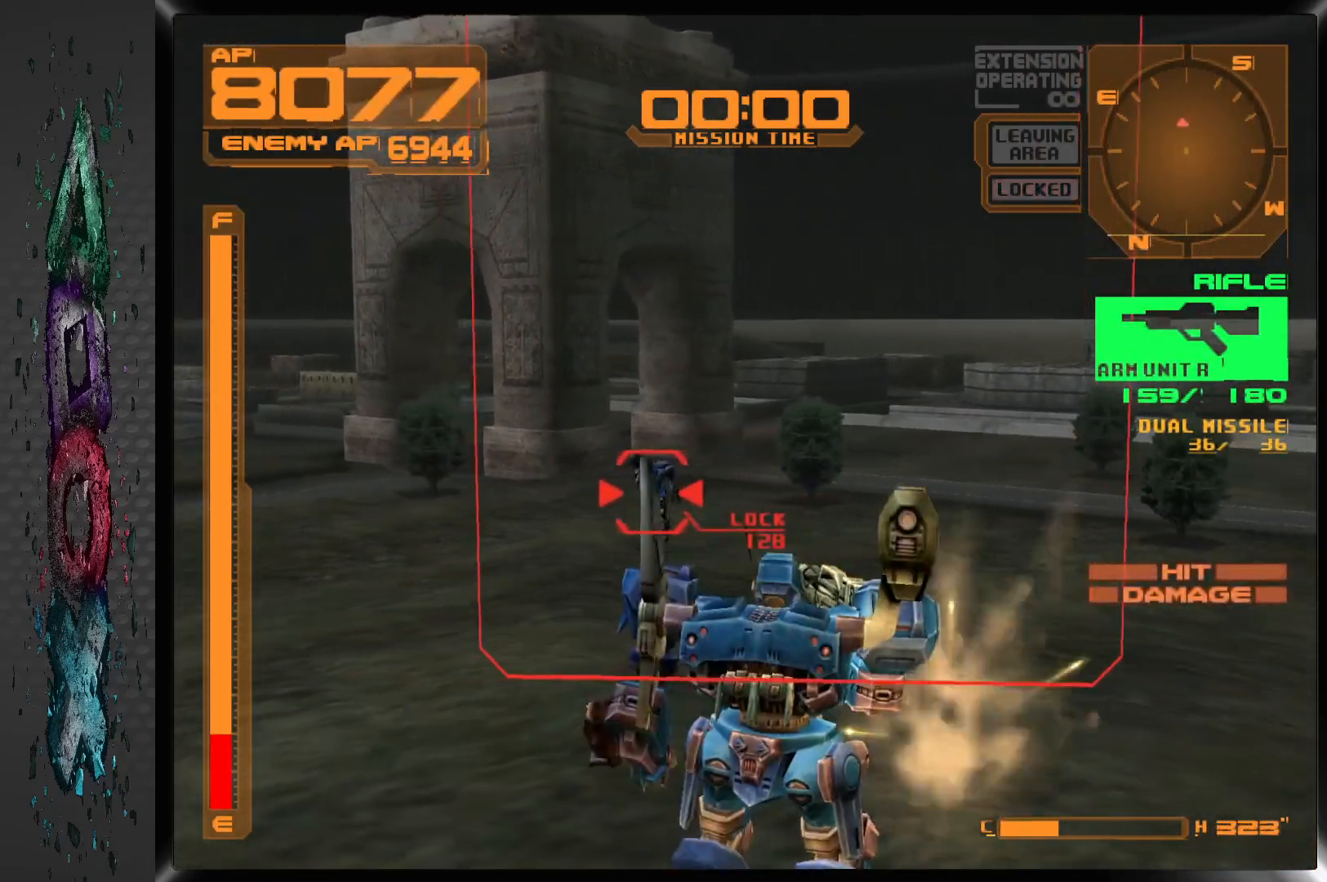
{"buttons": ["SQUARE", "R1", "DPAD_LEFT"], "left_stick": "center", "right_stick": "center", "events": [[133, "DPAD_LEFT", "up"], [350, "DPAD_LEFT", "down"]]}
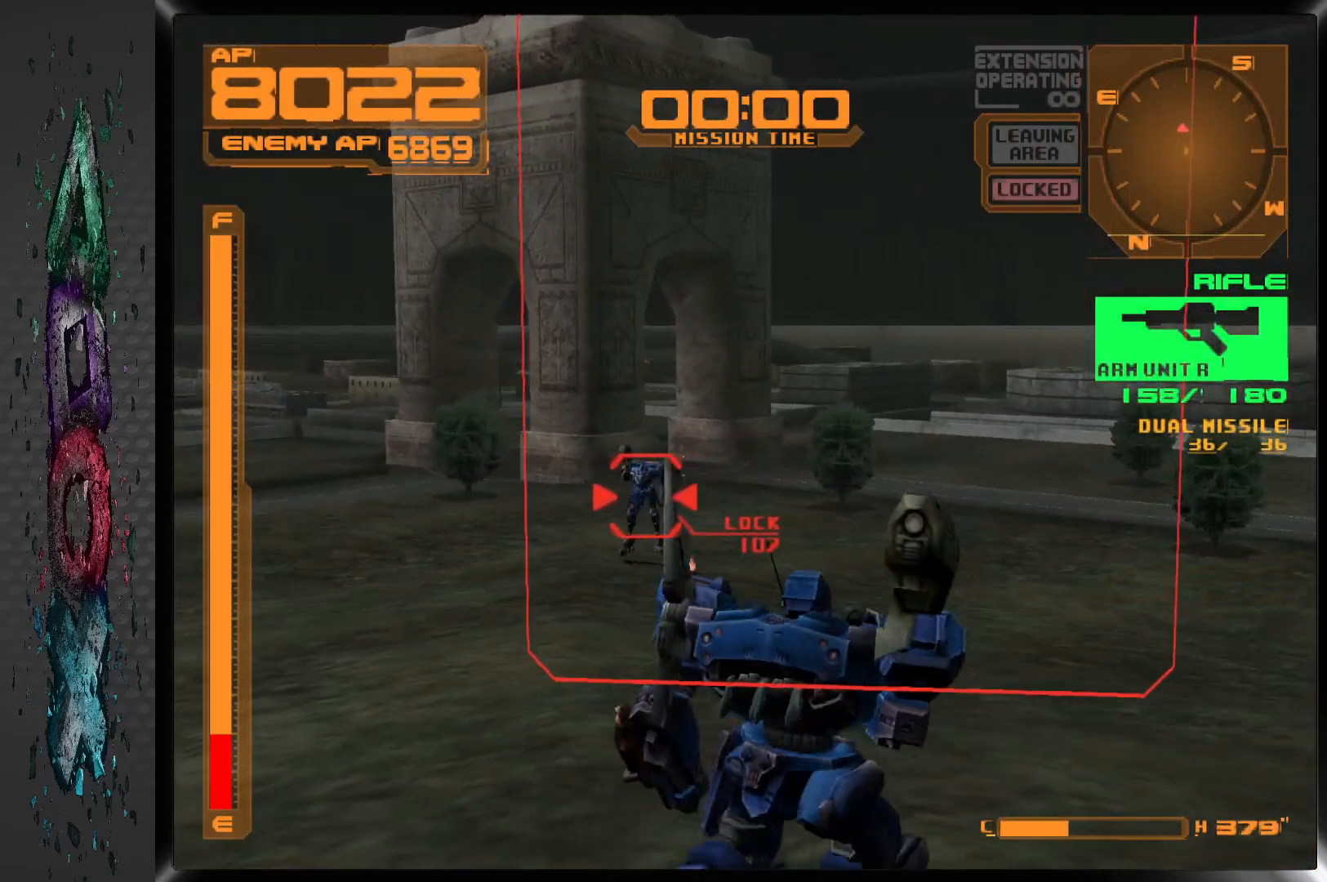
{"buttons": ["SQUARE", "R1", "DPAD_LEFT"], "left_stick": "center", "right_stick": "center", "events": [[317, "DPAD_LEFT", "up"], [400, "DPAD_LEFT", "down"]]}
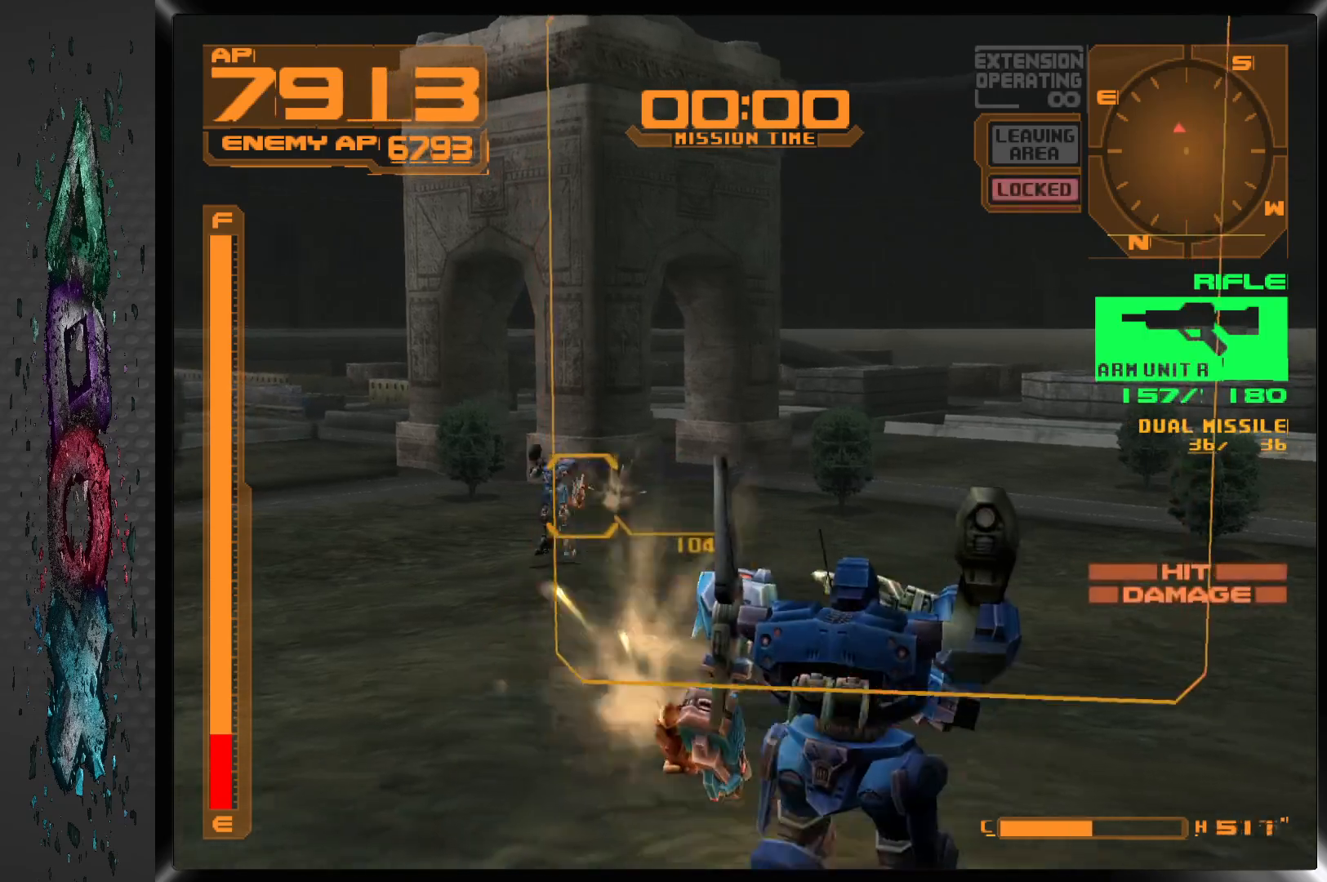
{"buttons": ["SQUARE", "R1", "DPAD_LEFT"], "left_stick": "center", "right_stick": "center", "events": [[233, "DPAD_LEFT", "up"], [300, "DPAD_LEFT", "down"]]}
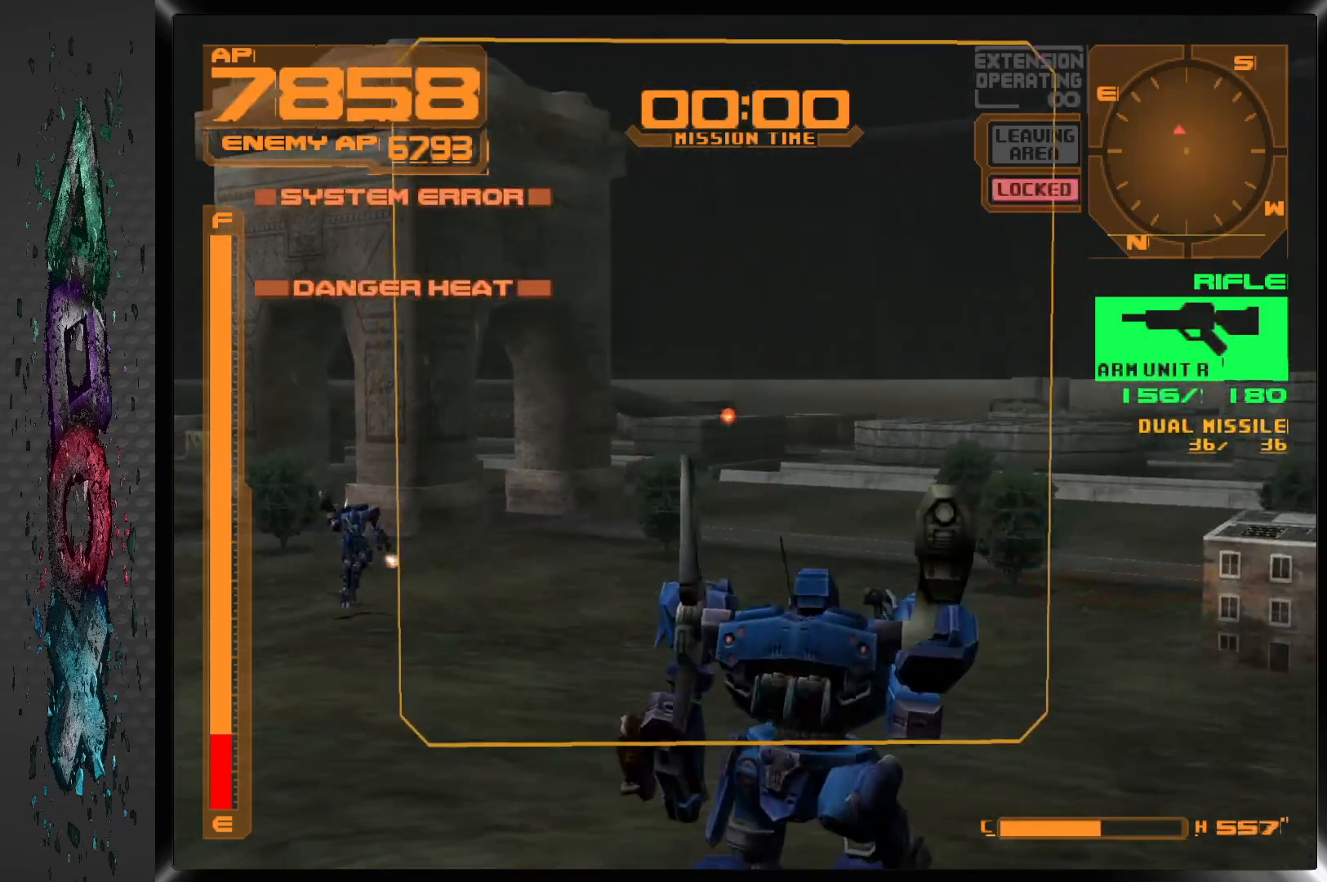
{"buttons": ["SQUARE"], "left_stick": "center", "right_stick": "center", "events": [[83, "SQUARE", "up"], [117, "R1", "up"], [333, "SQUARE", "down"], [383, "DPAD_LEFT", "up"]]}
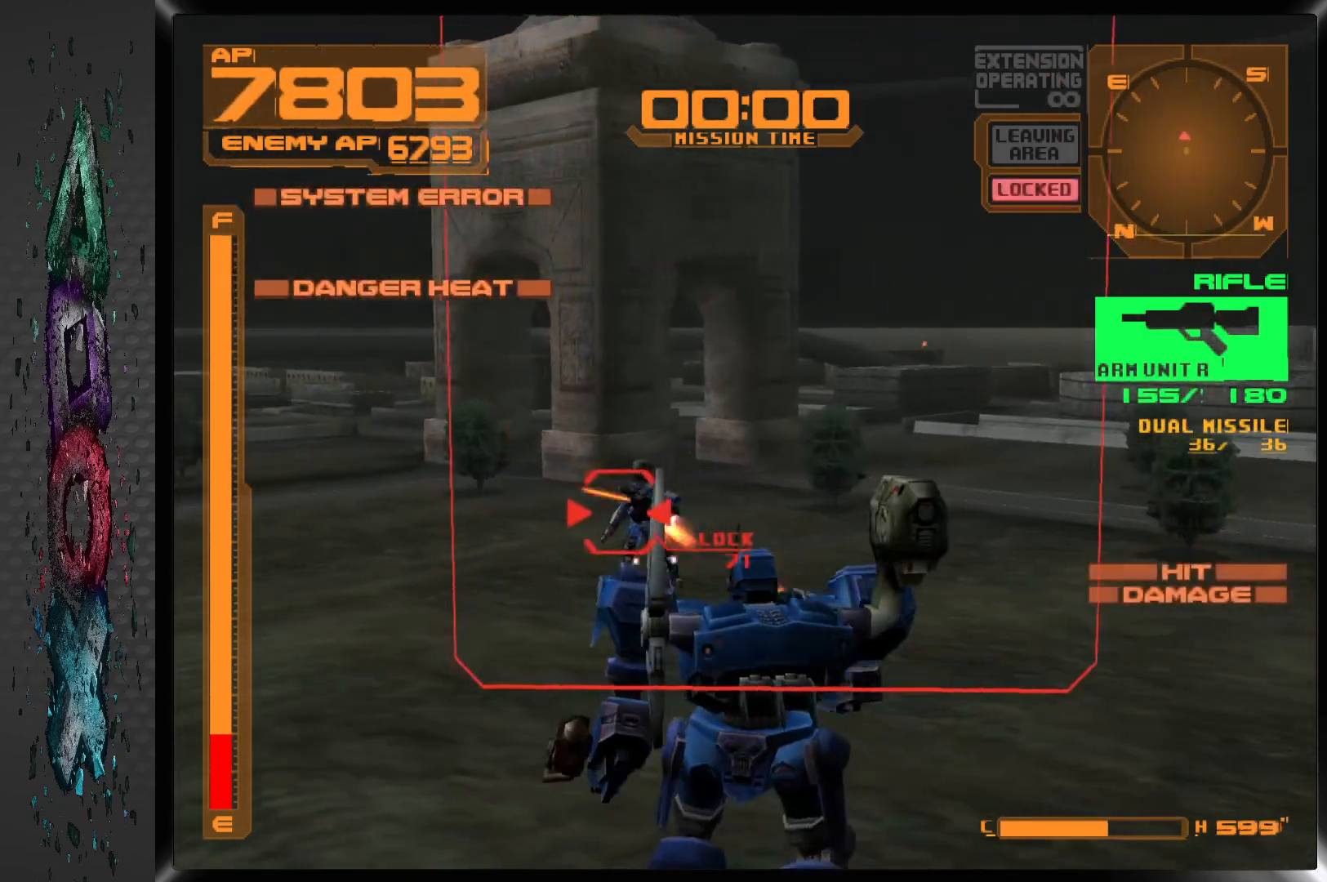
{"buttons": ["SQUARE"], "left_stick": "center", "right_stick": "center", "events": []}
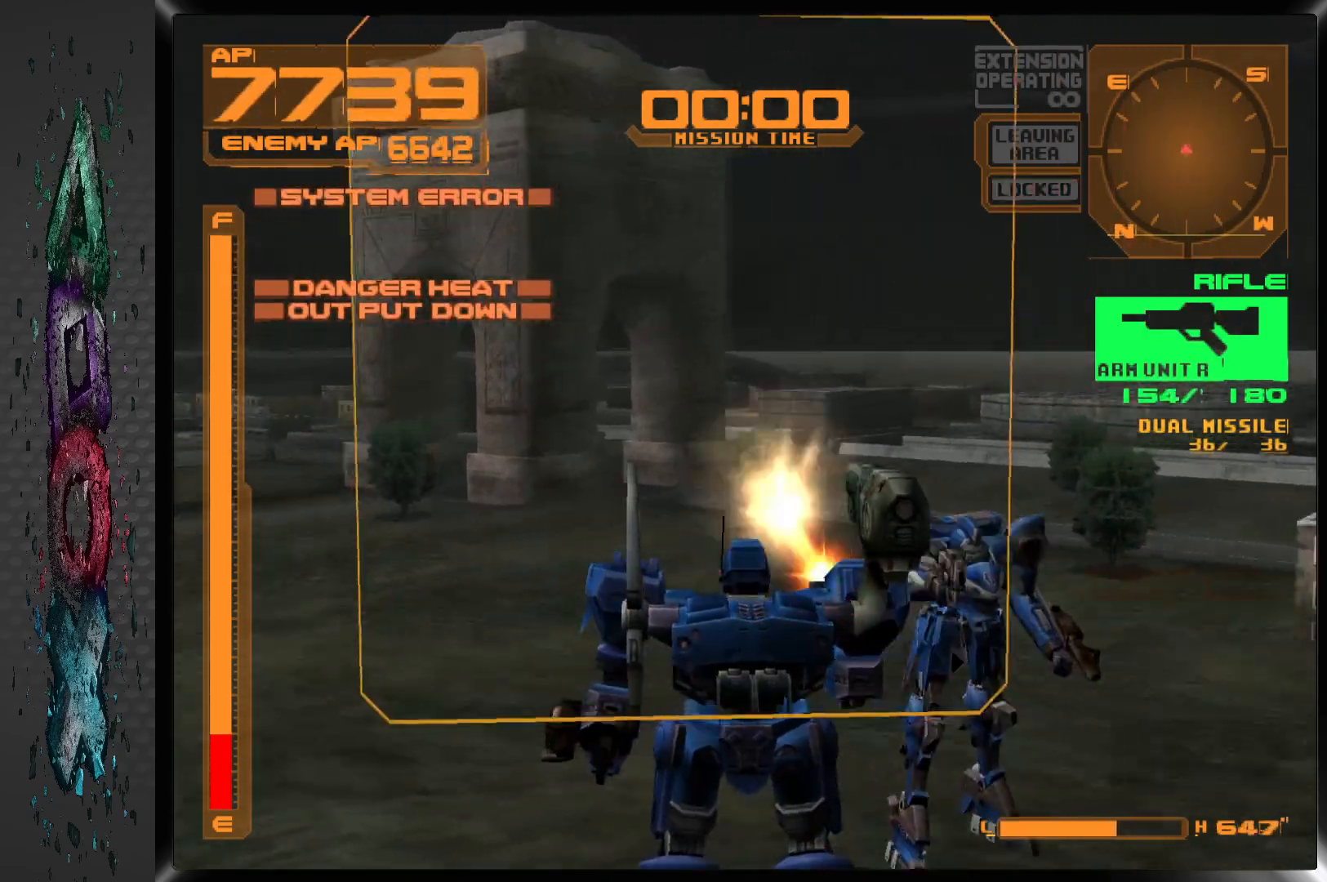
{"buttons": ["L1", "DPAD_DOWN", "DPAD_RIGHT"], "left_stick": "center", "right_stick": "center", "events": [[83, "DPAD_RIGHT", "down"], [217, "L1", "down"], [317, "SQUARE", "up"], [350, "DPAD_DOWN", "down"]]}
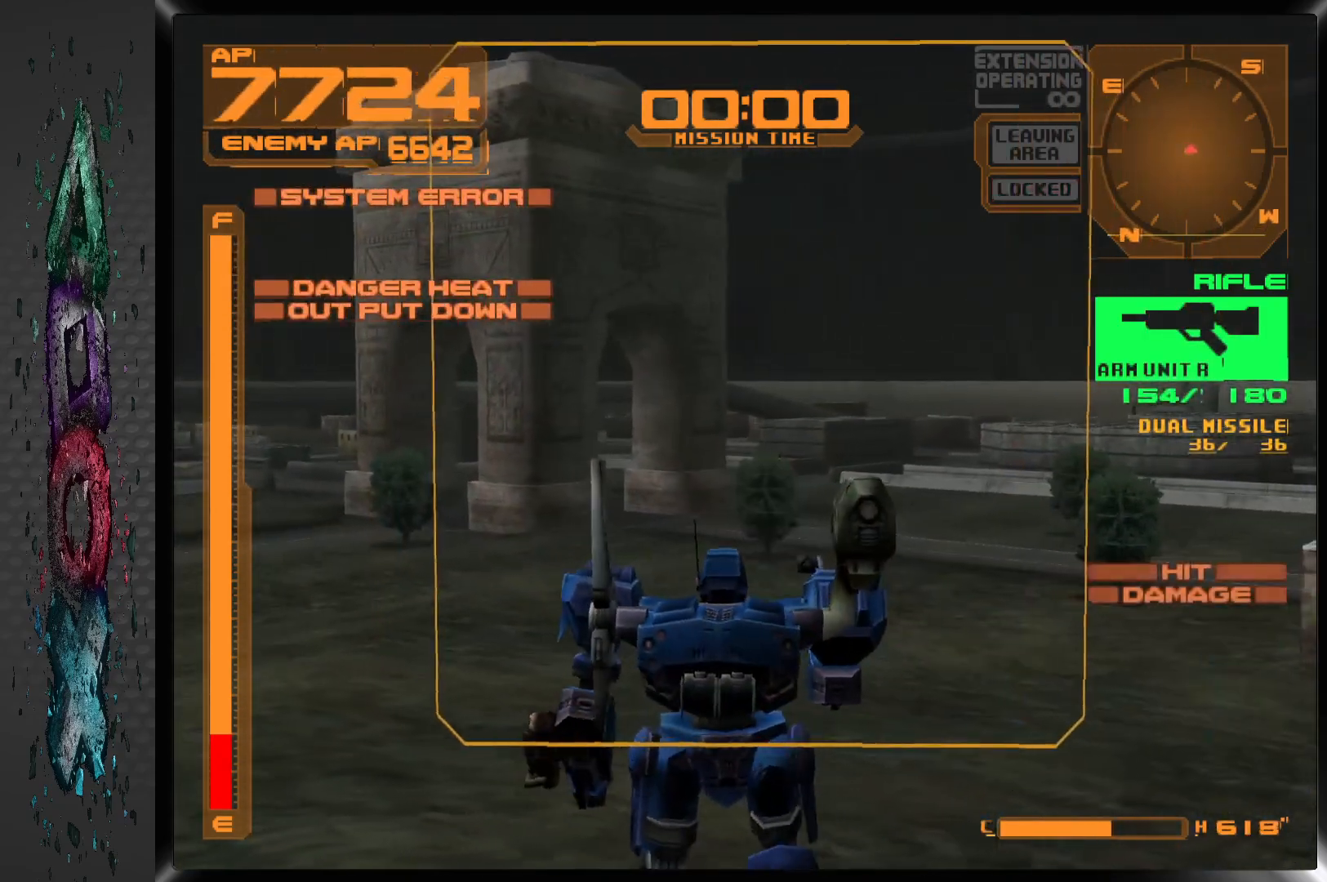
{"buttons": ["CROSS", "L1", "DPAD_RIGHT"], "left_stick": "center", "right_stick": "center", "events": [[50, "CROSS", "down"], [50, "DPAD_DOWN", "up"]]}
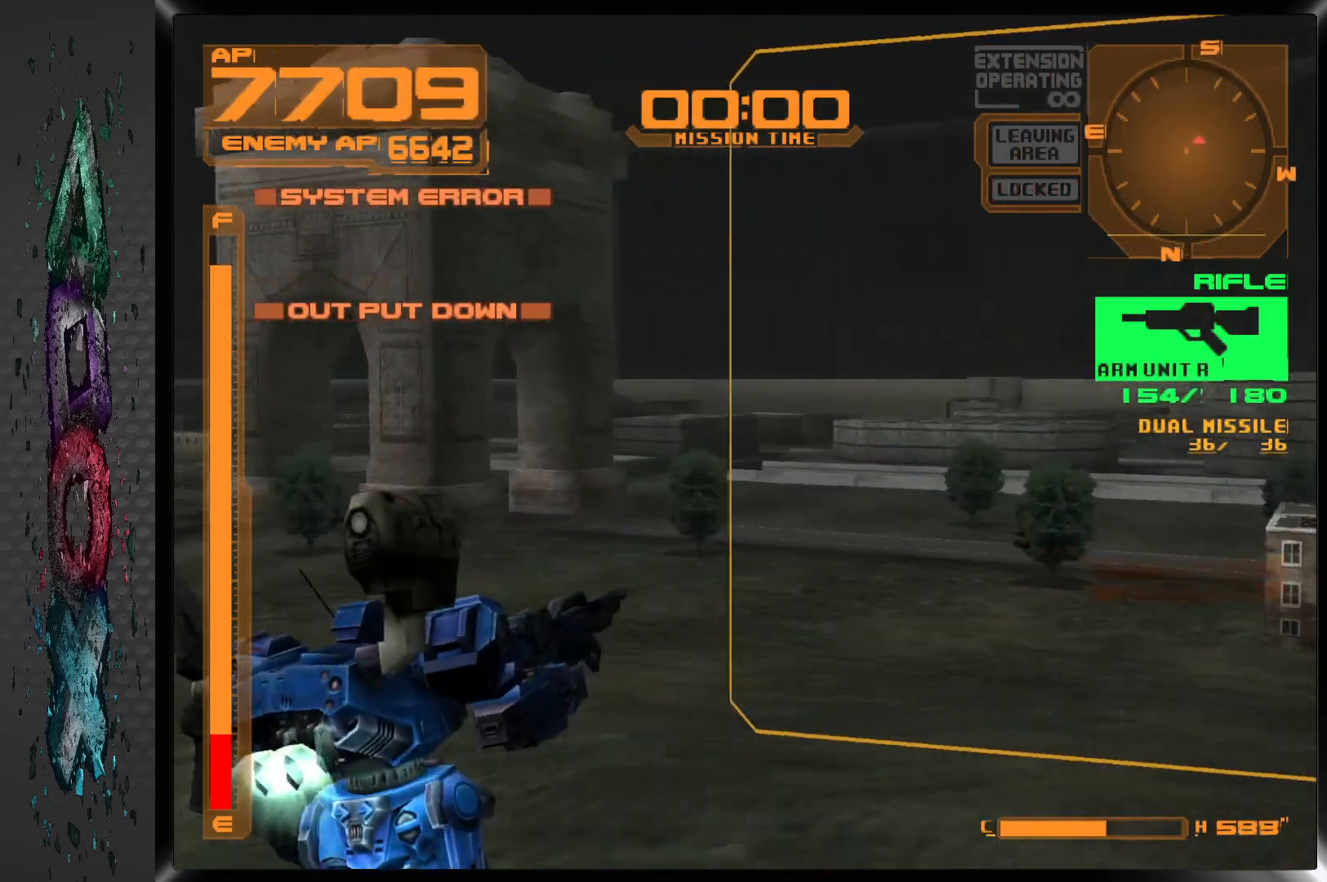
{"buttons": ["DPAD_DOWN", "DPAD_RIGHT"], "left_stick": "center", "right_stick": "center", "events": [[50, "DPAD_DOWN", "down"], [400, "CROSS", "up"], [467, "L1", "up"]]}
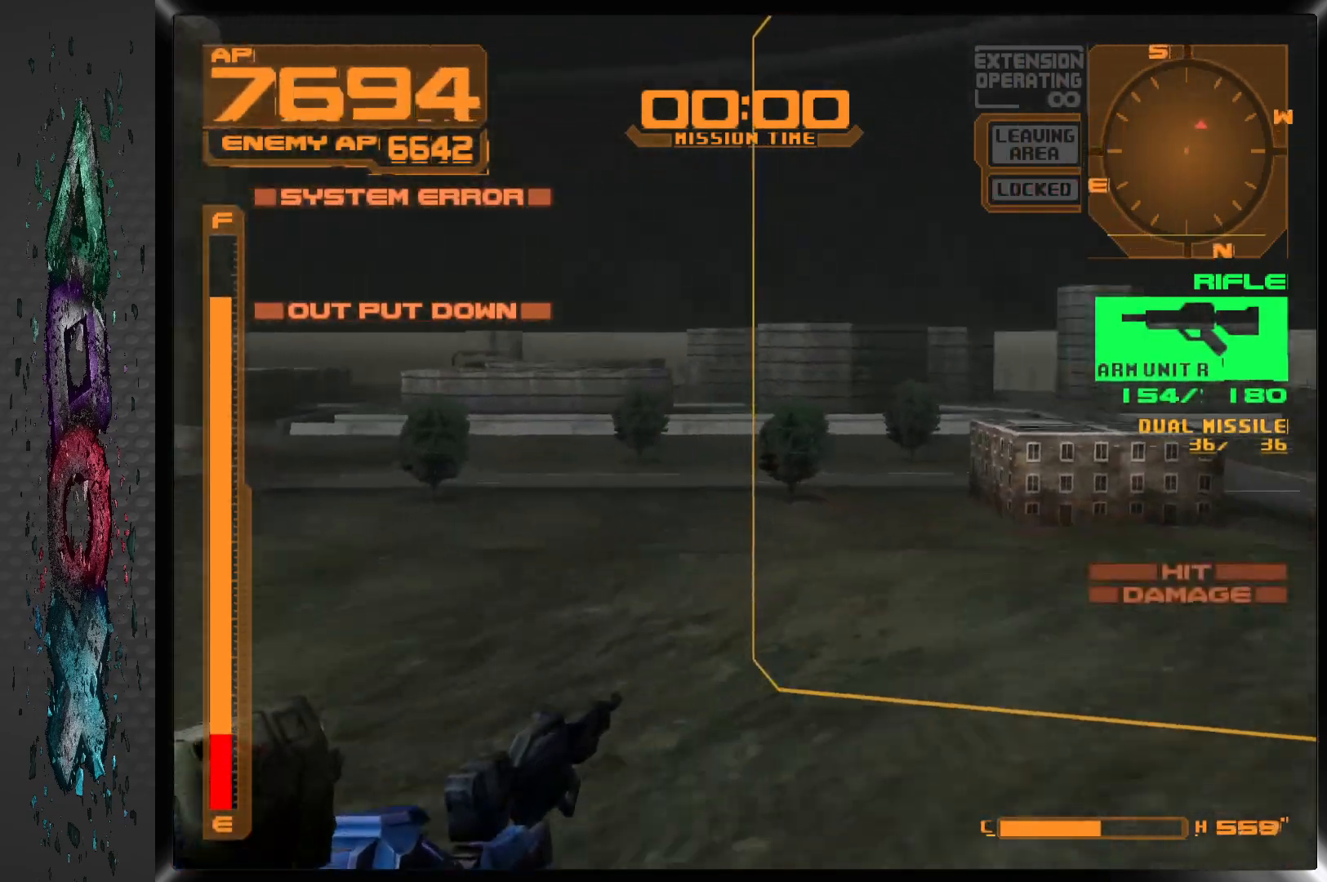
{"buttons": ["R1"], "left_stick": "center", "right_stick": "center", "events": [[217, "DPAD_DOWN", "up"], [333, "R1", "down"], [433, "DPAD_RIGHT", "up"]]}
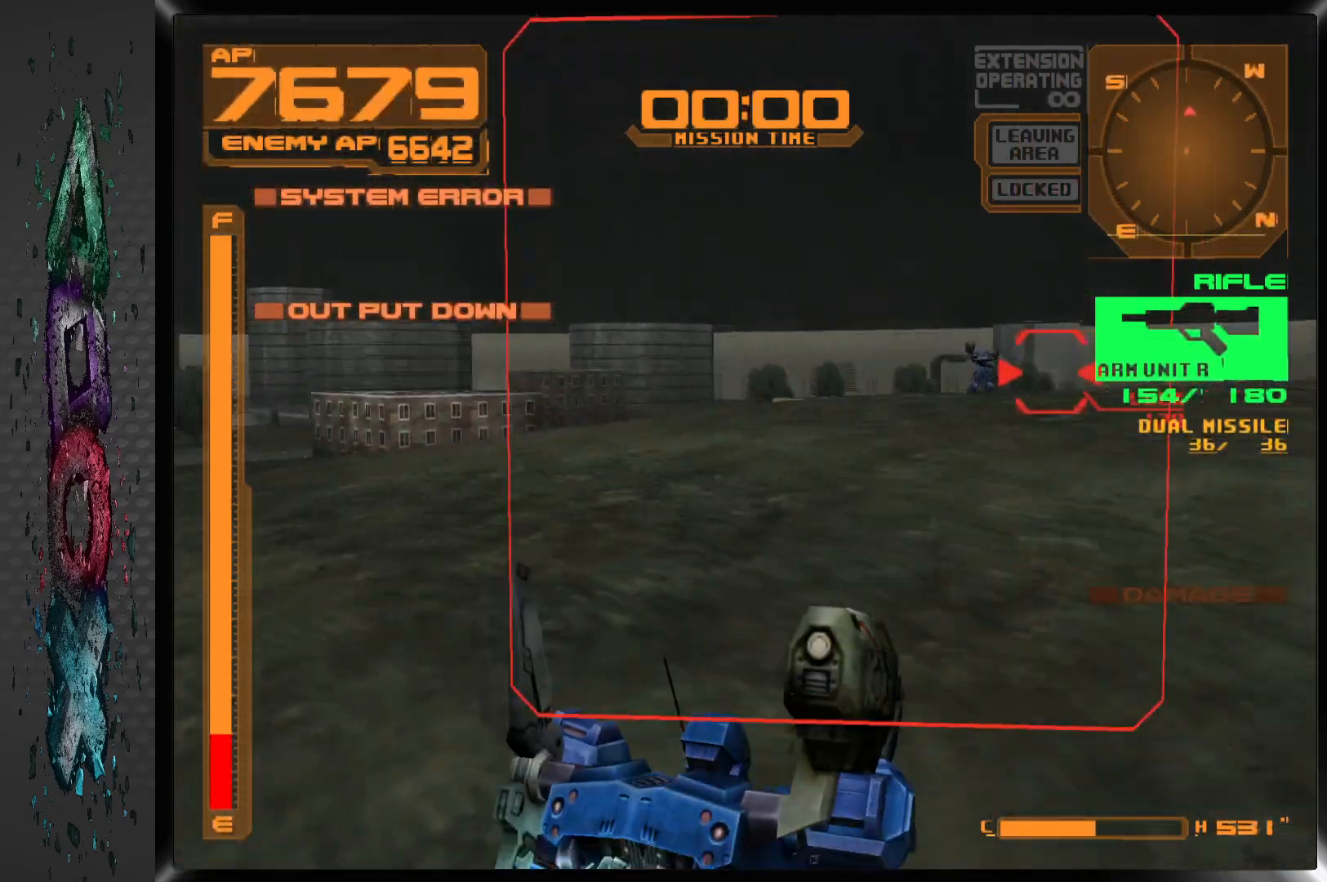
{"buttons": ["SQUARE", "R1"], "left_stick": "center", "right_stick": "center", "events": [[317, "SQUARE", "down"]]}
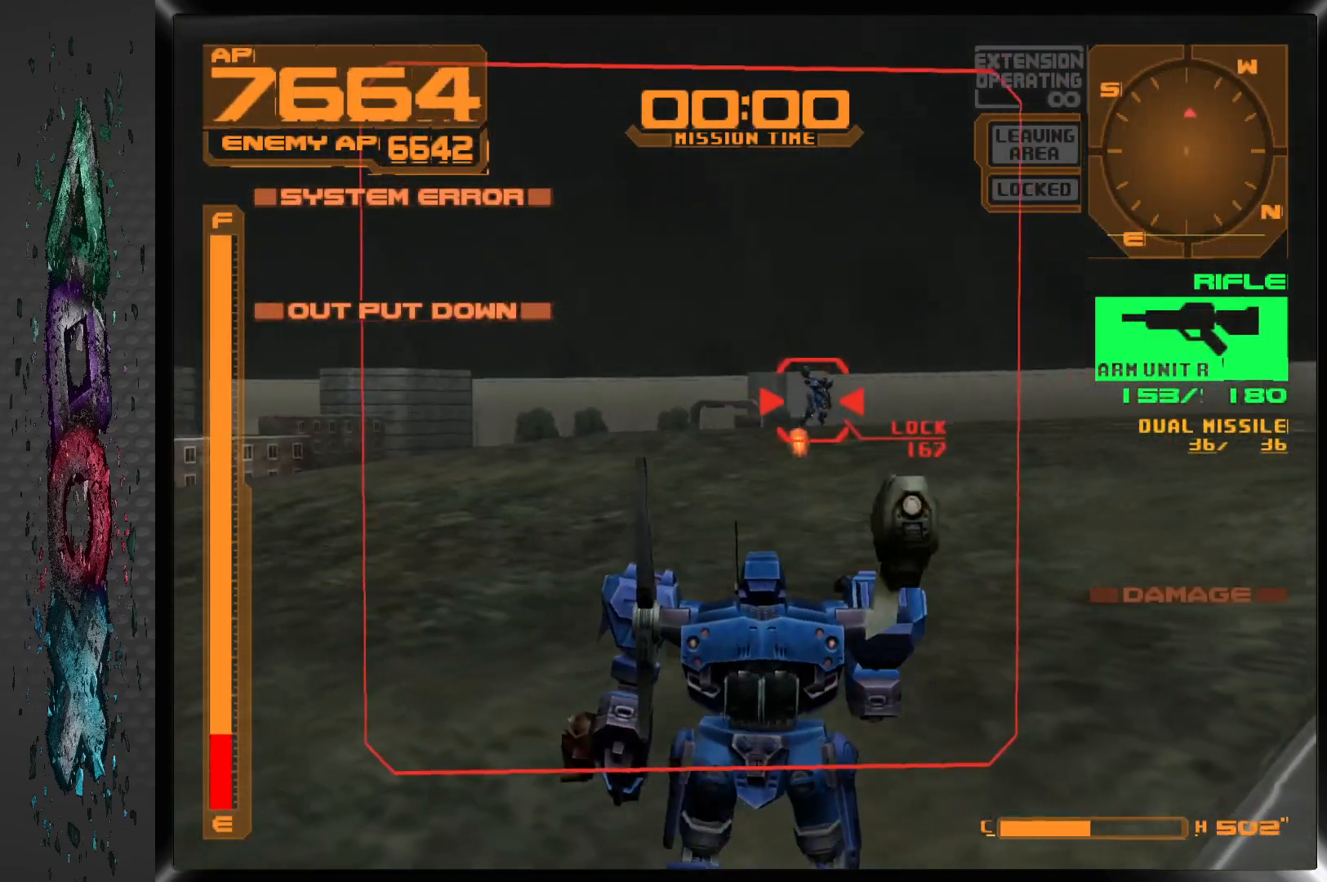
{"buttons": ["SQUARE", "R1"], "left_stick": "center", "right_stick": "center", "events": []}
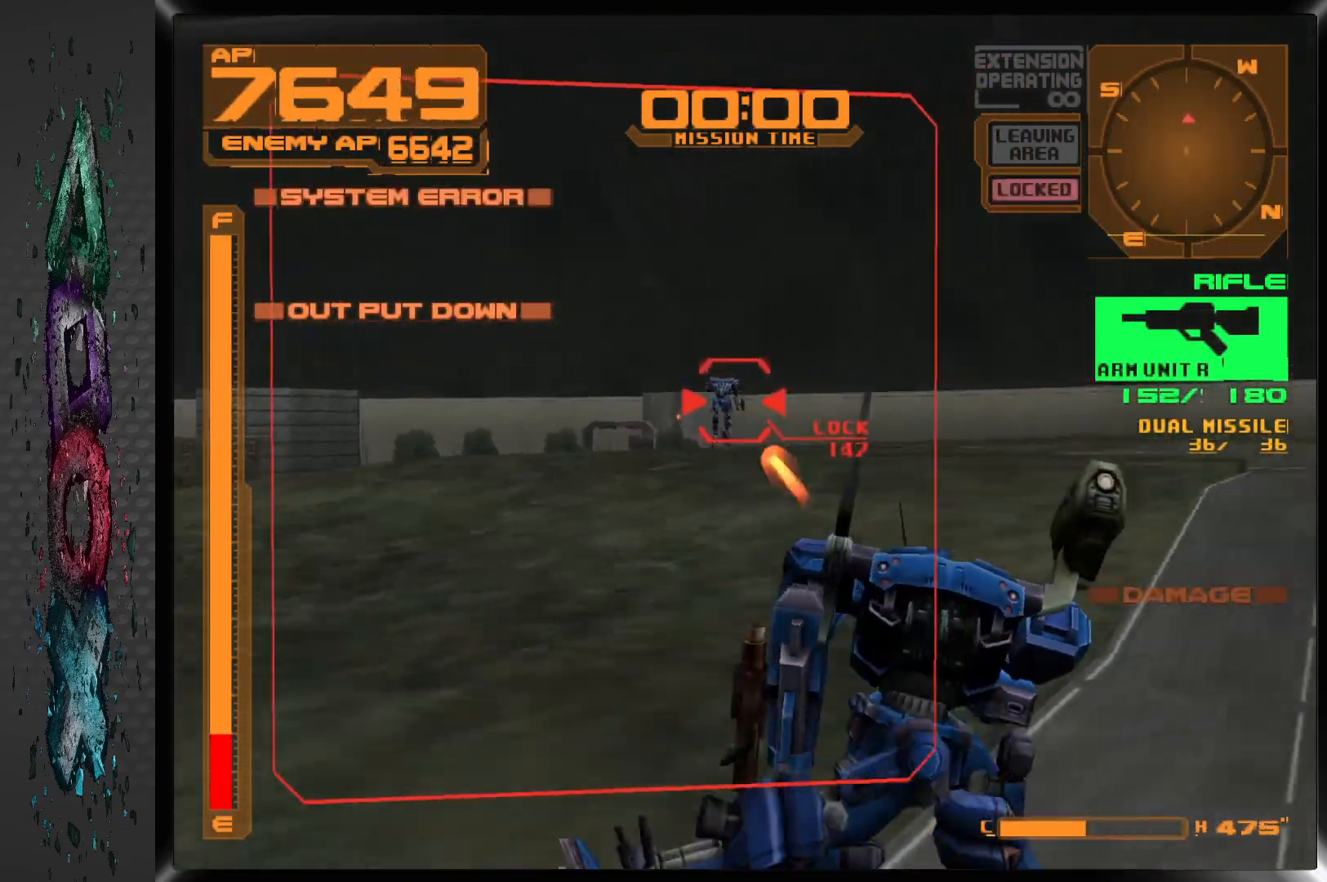
{"buttons": ["SQUARE", "R1"], "left_stick": "center", "right_stick": "center", "events": [[200, "DPAD_LEFT", "down"], [383, "DPAD_LEFT", "up"]]}
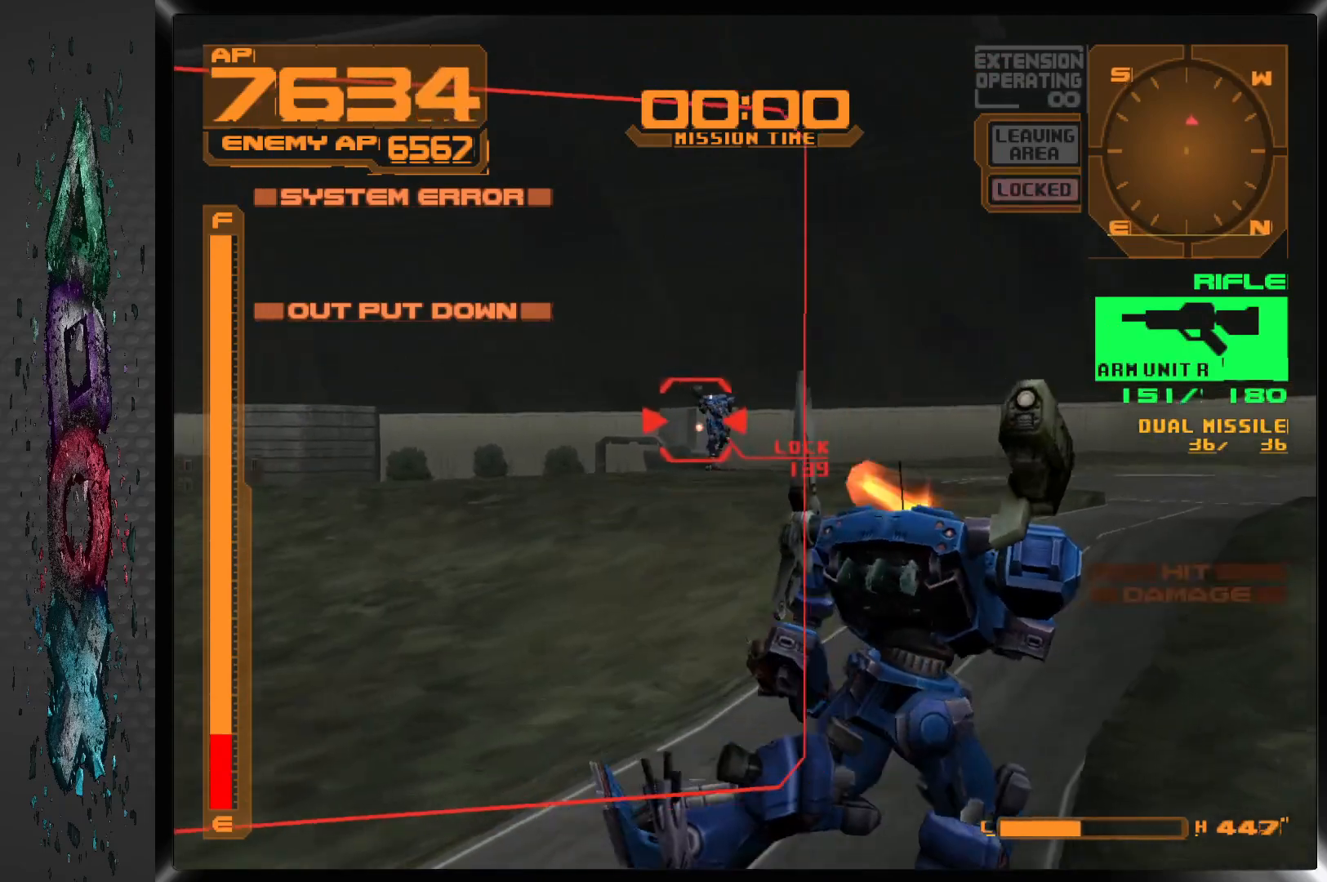
{"buttons": ["SQUARE", "R1"], "left_stick": "center", "right_stick": "center", "events": [[100, "DPAD_LEFT", "down"], [183, "DPAD_LEFT", "up"]]}
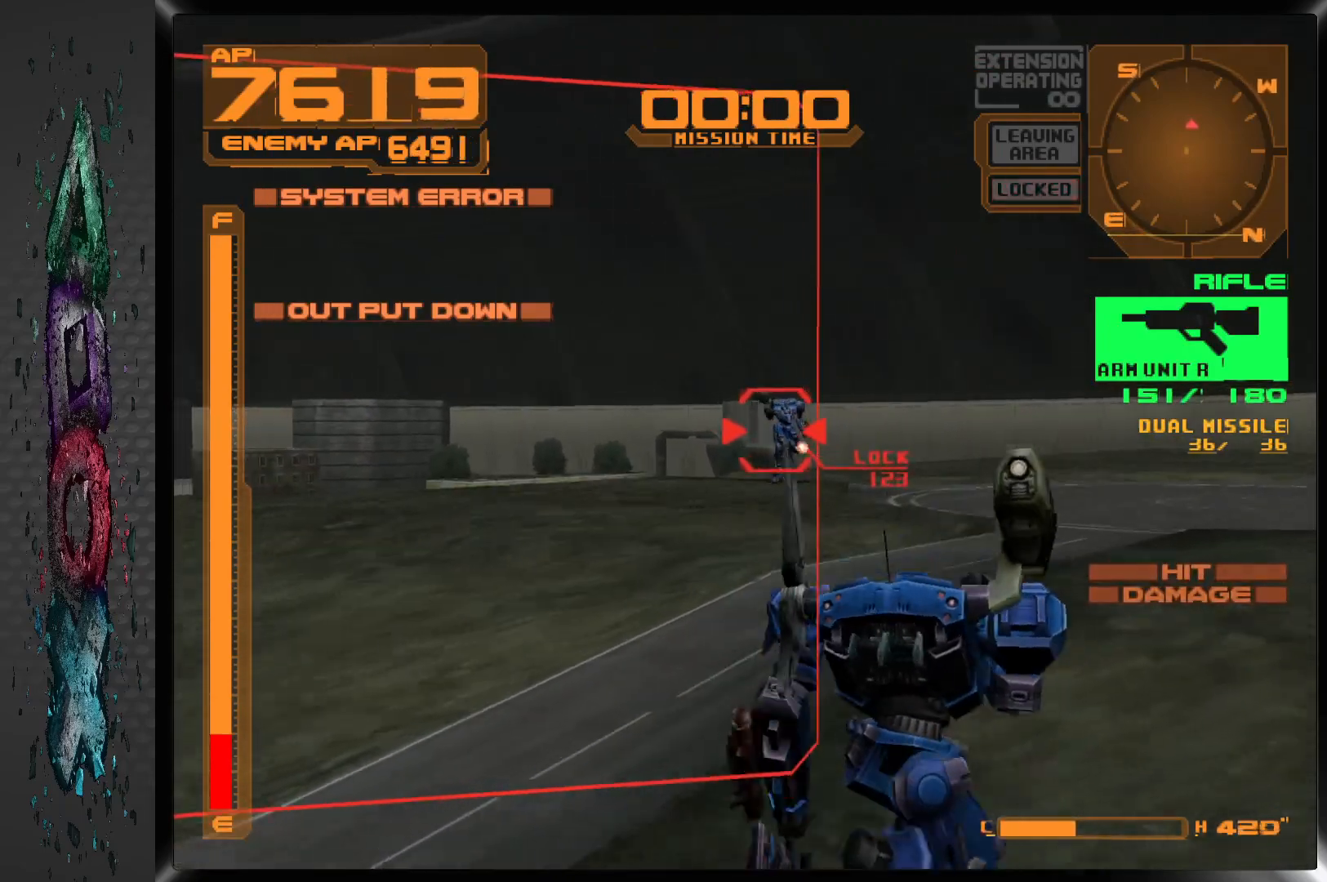
{"buttons": ["SQUARE", "R1"], "left_stick": "center", "right_stick": "center", "events": []}
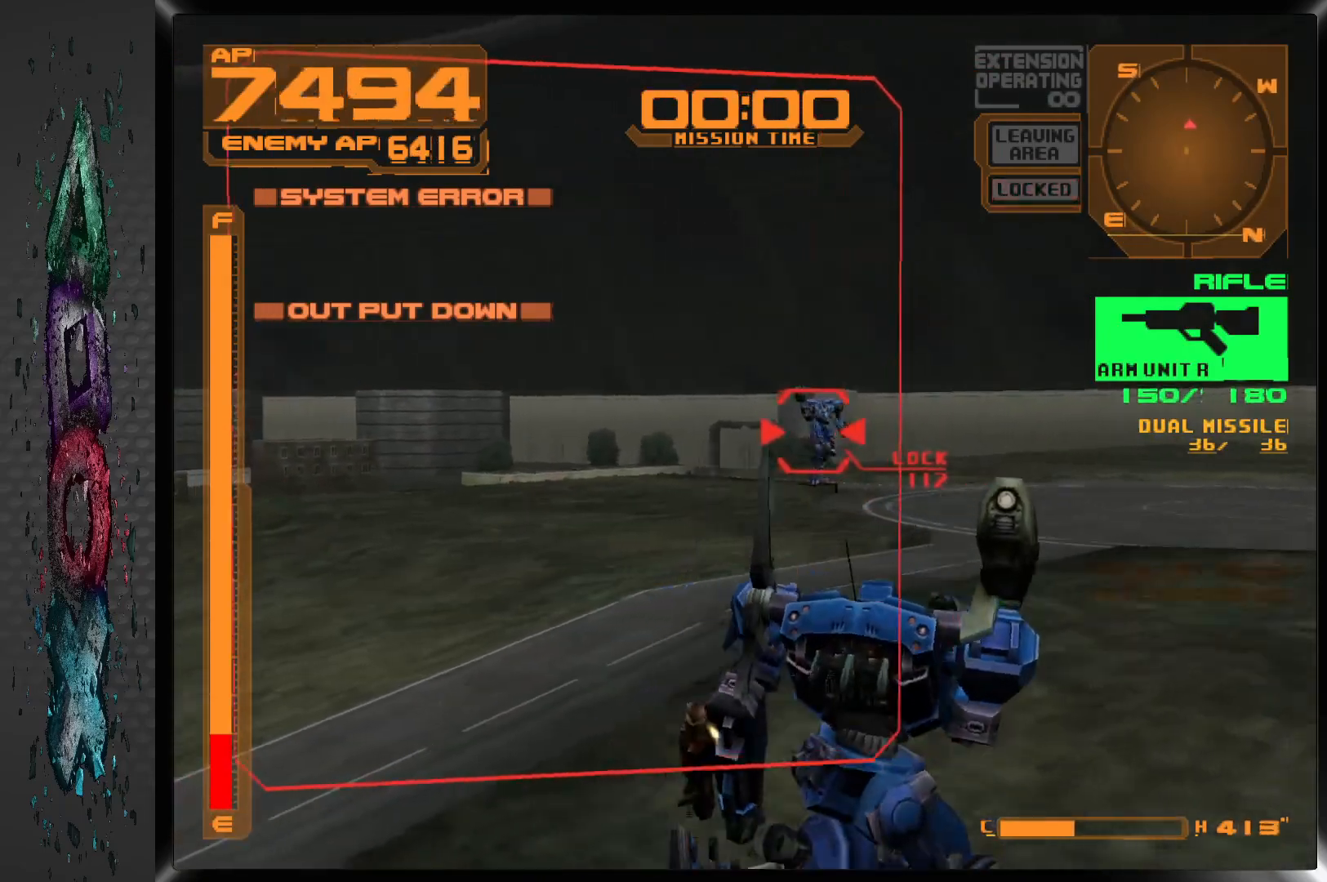
{"buttons": ["SQUARE", "R1"], "left_stick": "center", "right_stick": "center", "events": []}
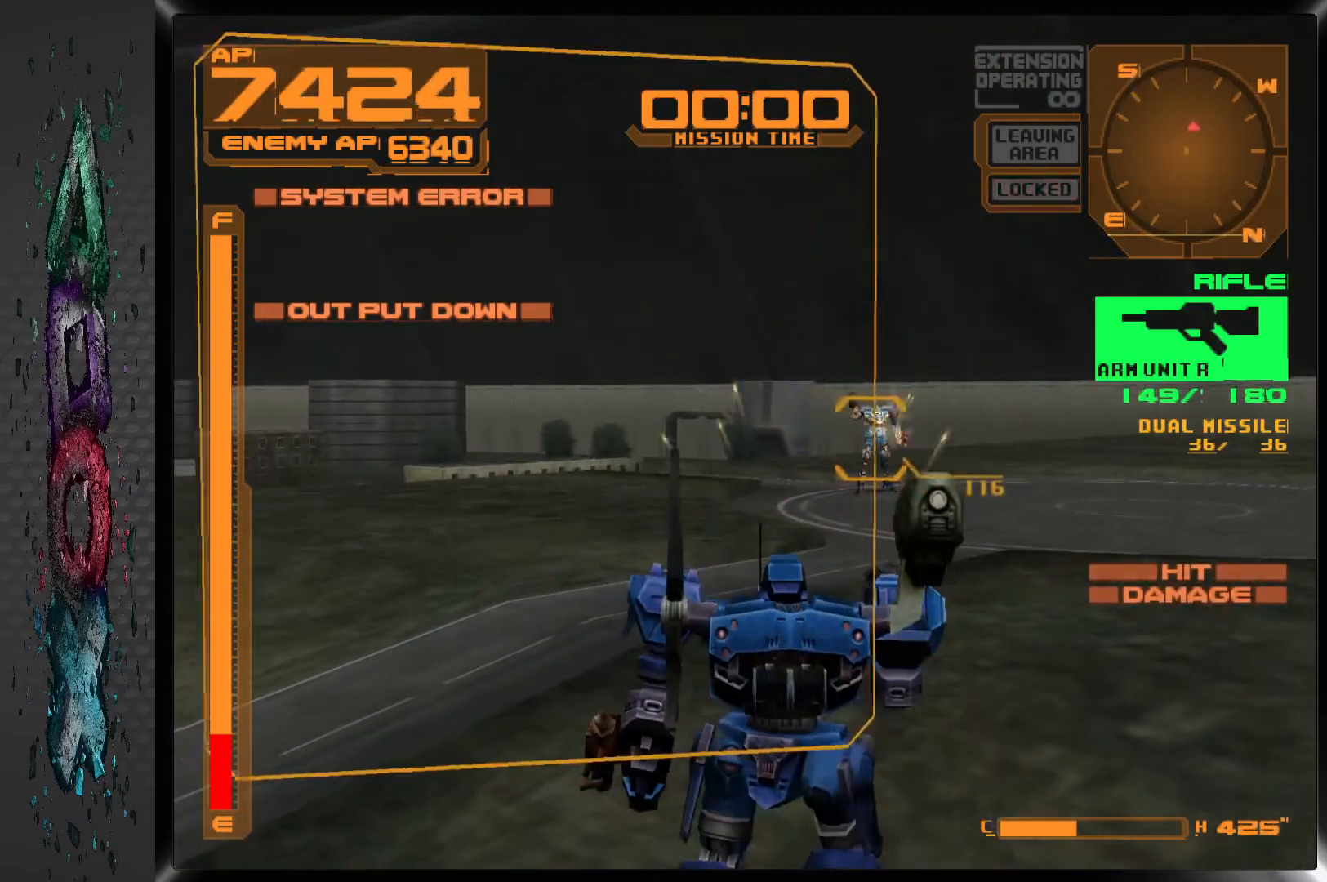
{"buttons": ["SQUARE", "R1"], "left_stick": "center", "right_stick": "center", "events": []}
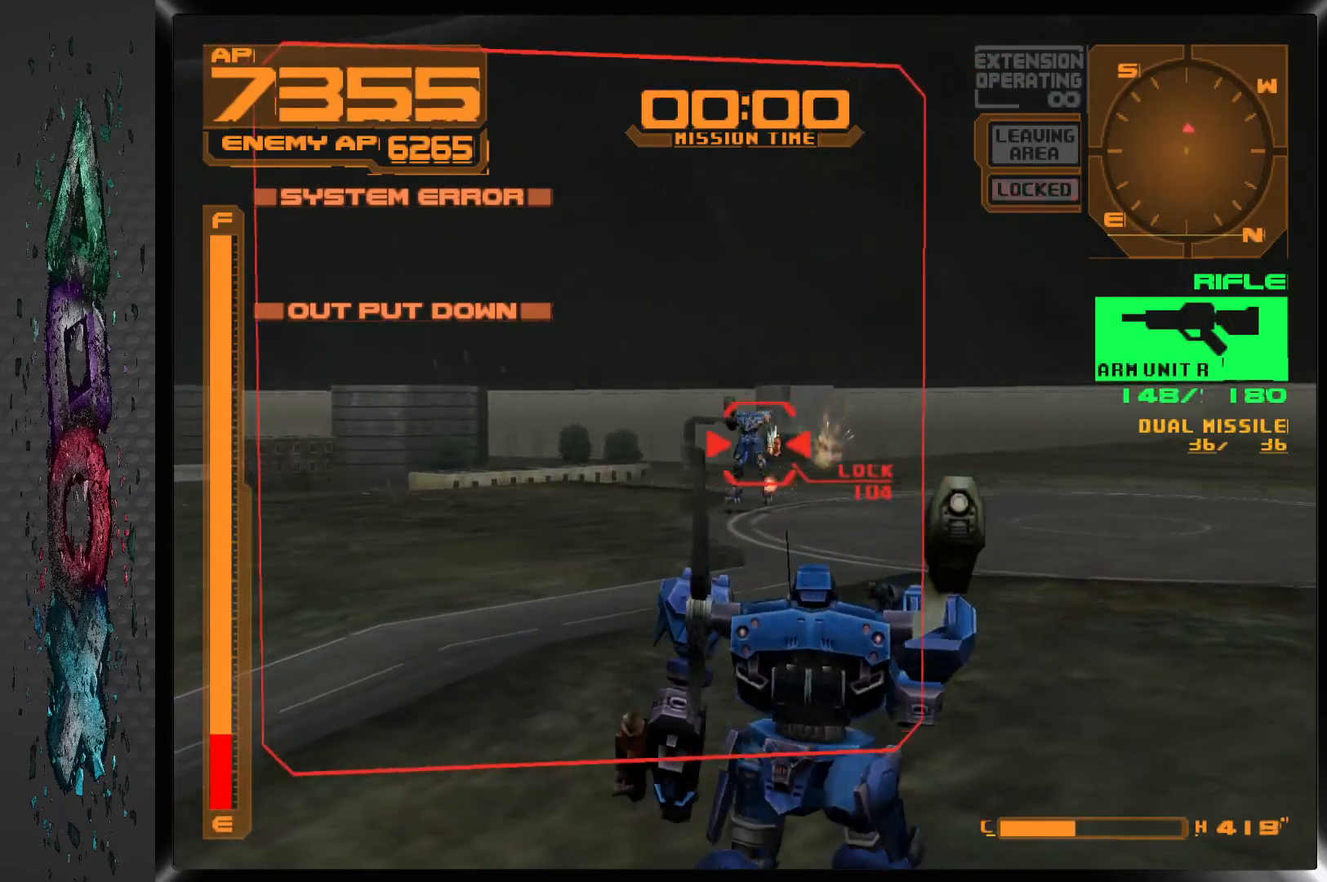
{"buttons": ["SQUARE", "R1"], "left_stick": "center", "right_stick": "center", "events": [[133, "DPAD_LEFT", "down"], [483, "DPAD_LEFT", "up"]]}
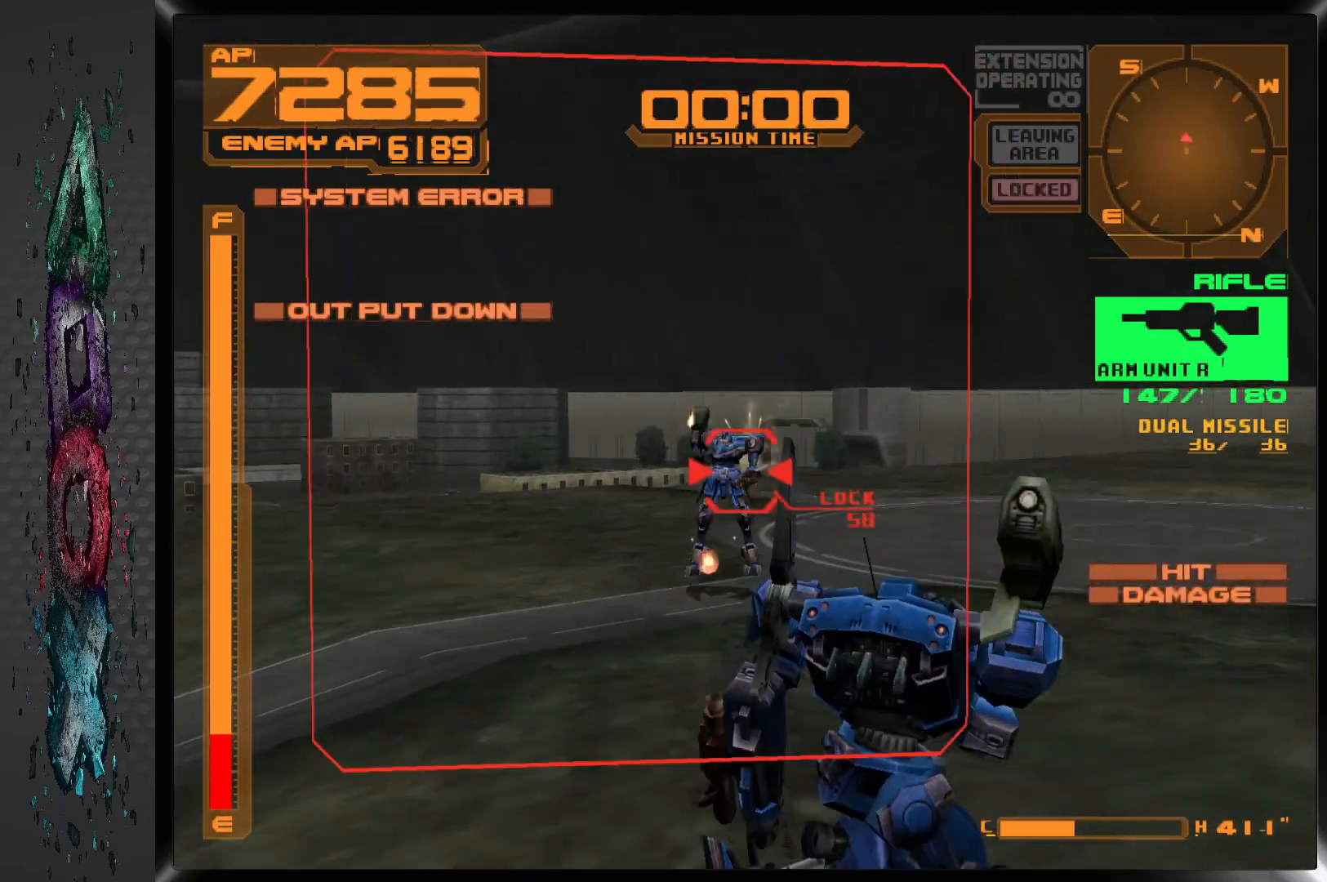
{"buttons": ["SQUARE", "R1", "DPAD_LEFT"], "left_stick": "center", "right_stick": "center", "events": [[267, "DPAD_LEFT", "down"]]}
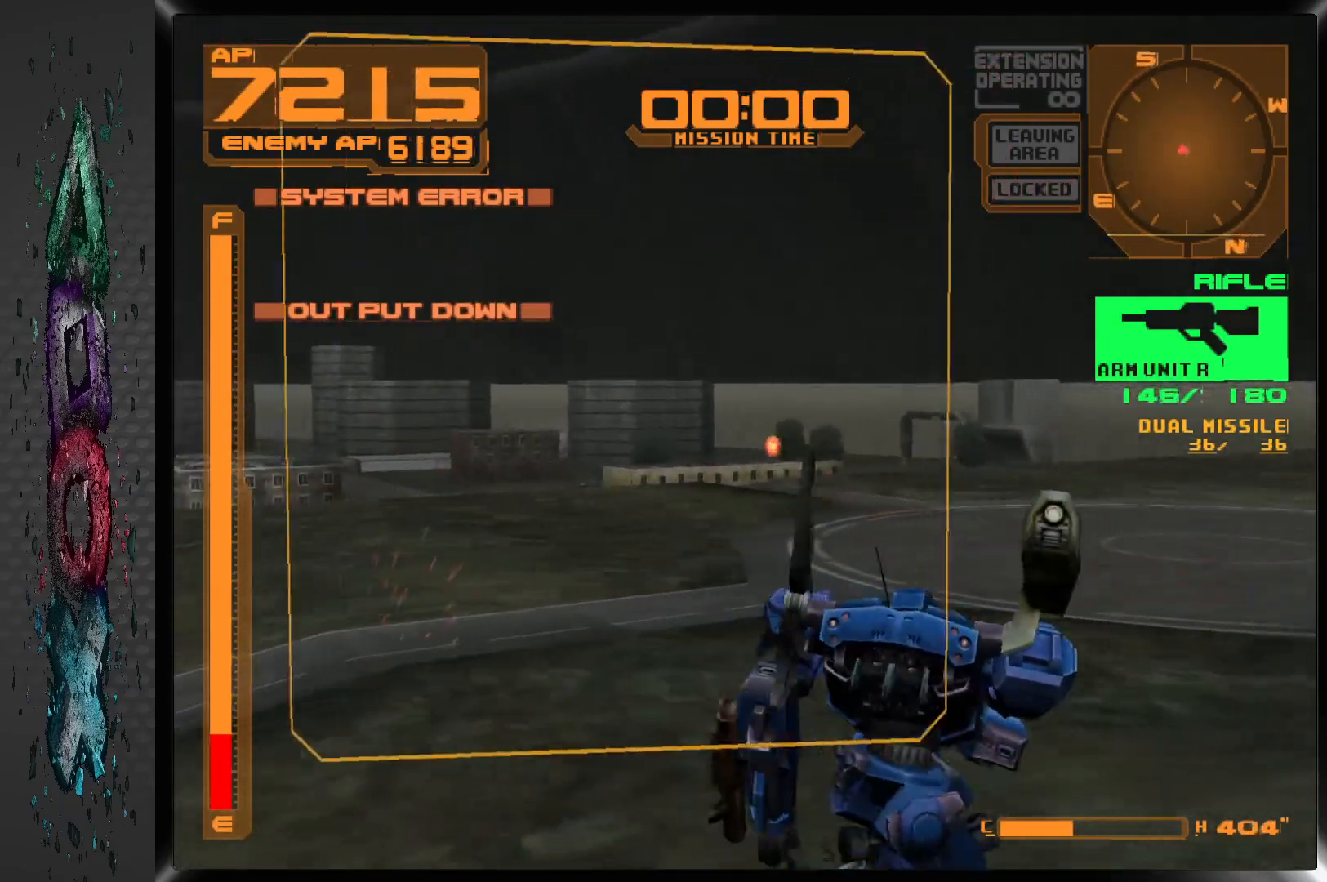
{"buttons": ["R1", "DPAD_LEFT"], "left_stick": "center", "right_stick": "center", "events": [[67, "SQUARE", "up"]]}
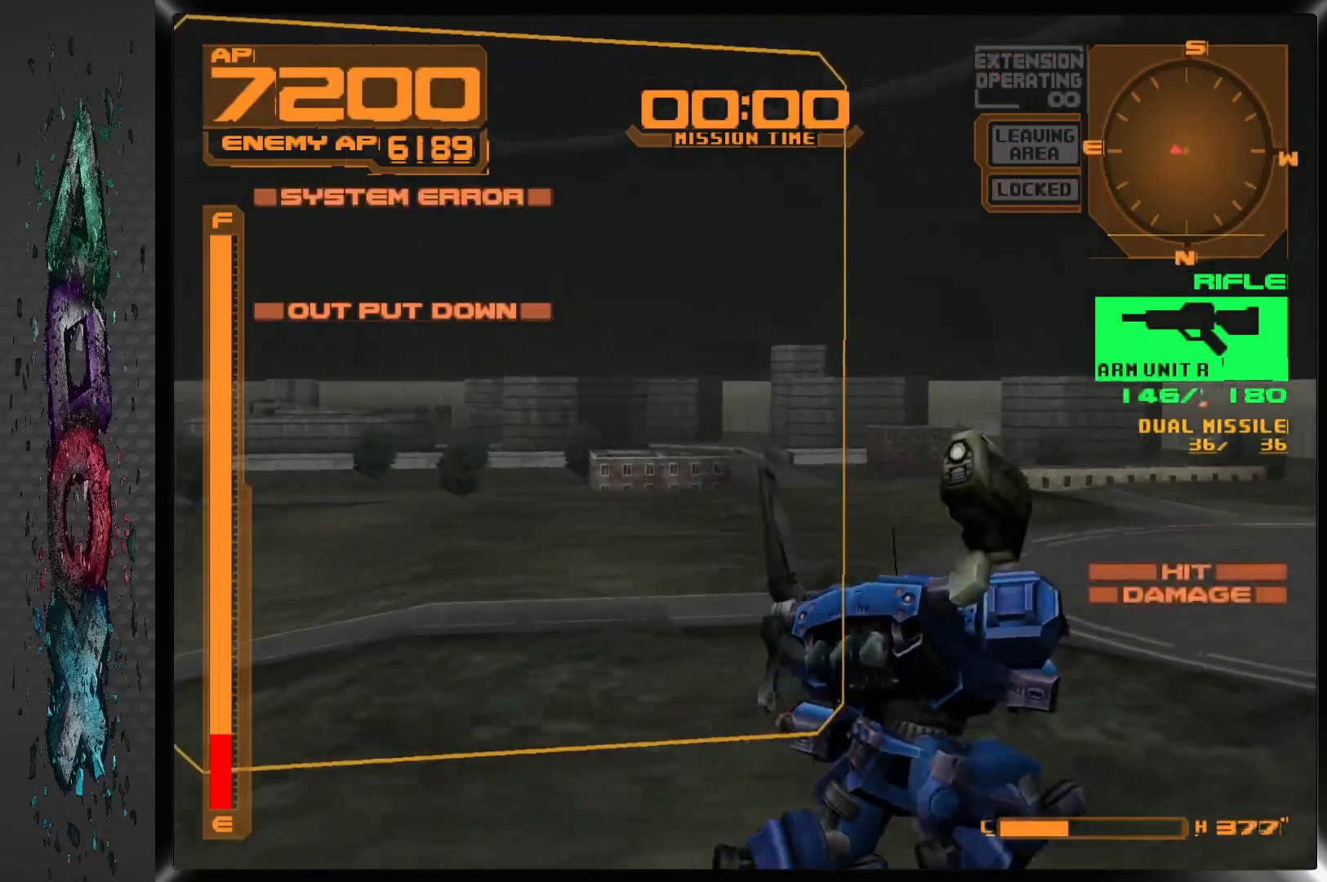
{"buttons": ["R1", "DPAD_LEFT"], "left_stick": "center", "right_stick": "center", "events": []}